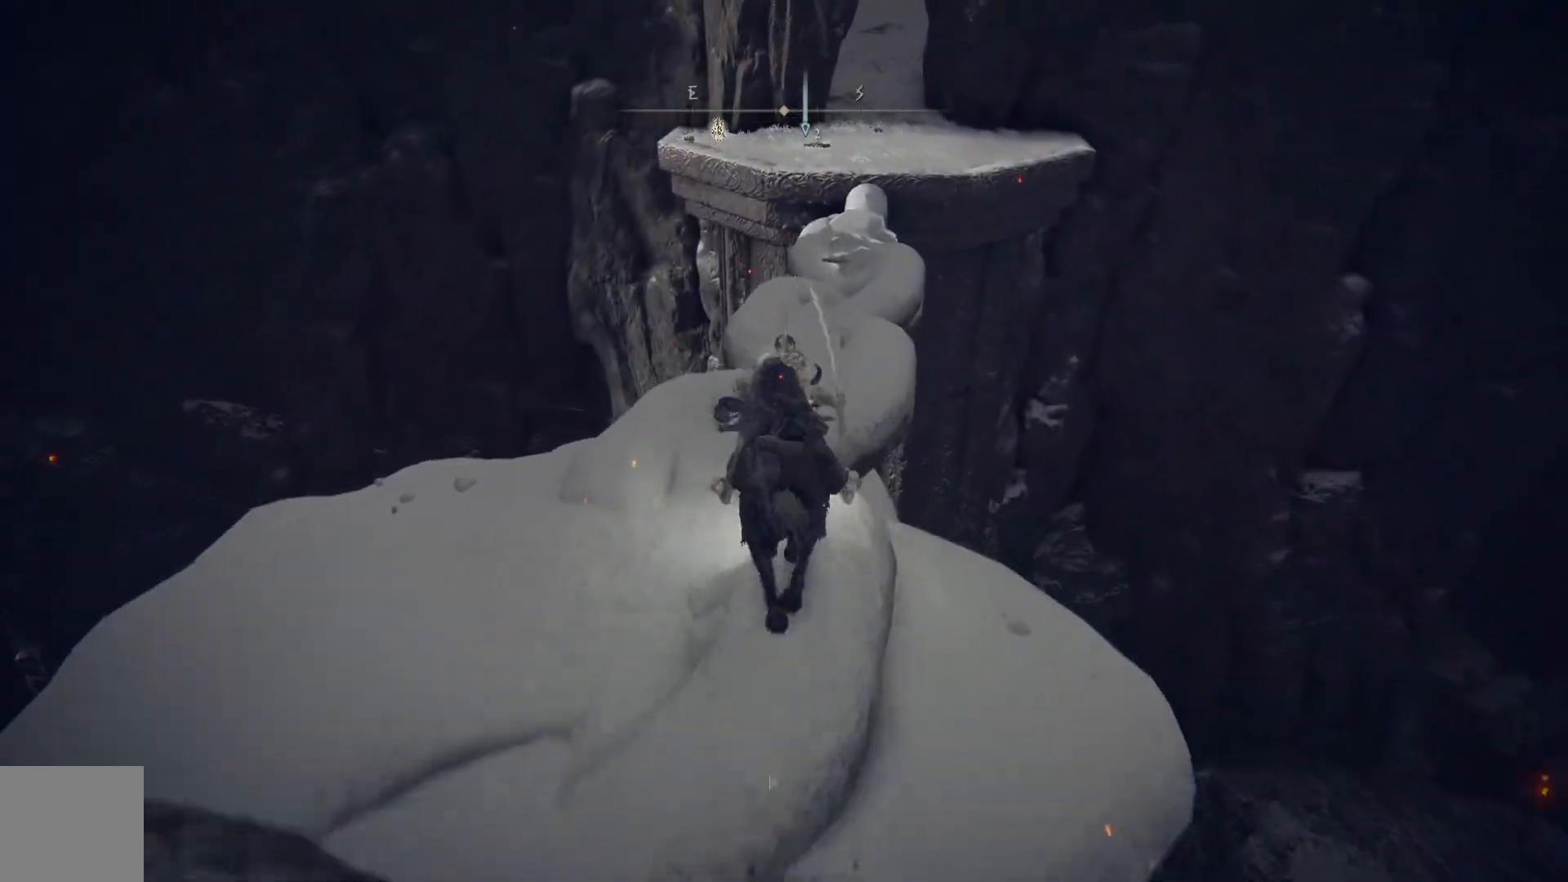
Gameplay with a controller (Xbox layout); each line is a JSON object with the inputs held at the frame after it. "events" lists button and stick changes between this image and that frame as [ms after this image, input, new state], when the widget could be followed in between.
{"buttons": ["B"], "left_stick": "up", "right_stick": "center", "events": []}
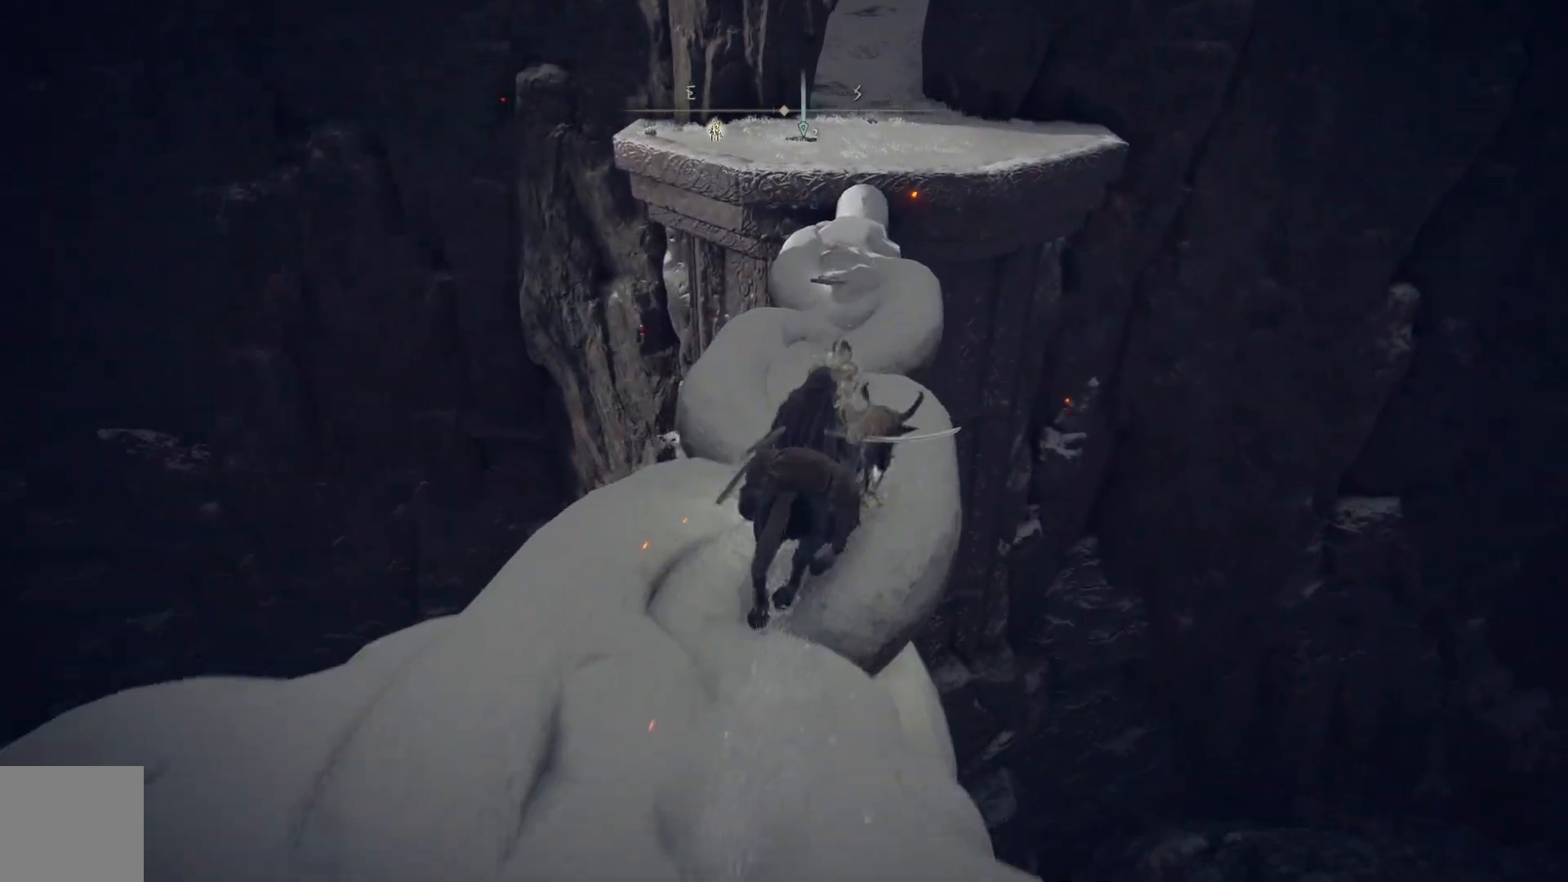
{"buttons": ["B"], "left_stick": "up", "right_stick": "center", "events": []}
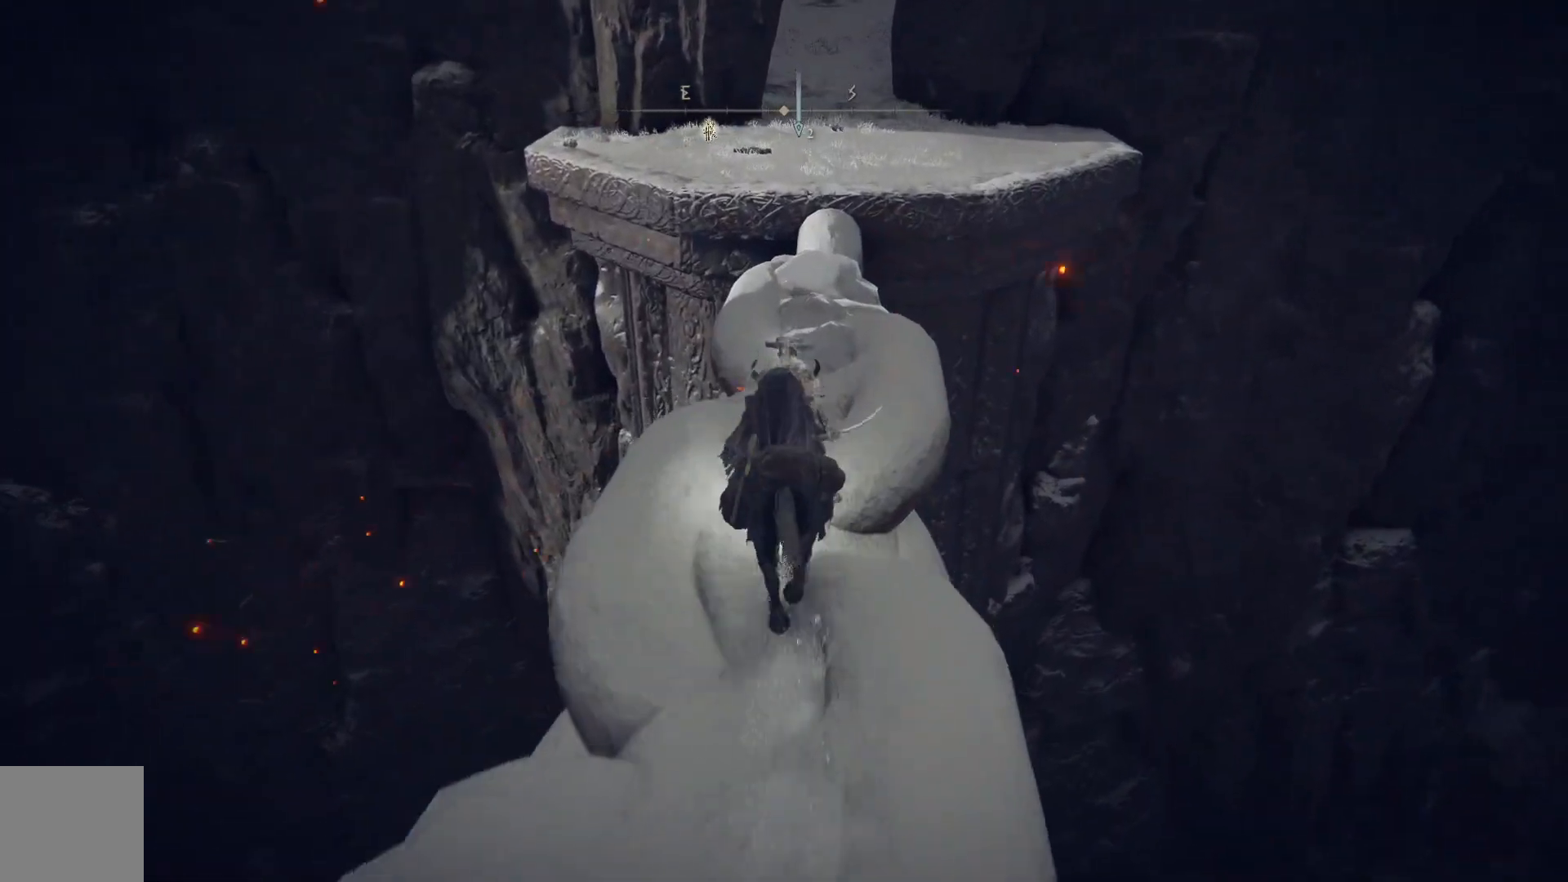
{"buttons": ["B"], "left_stick": "up", "right_stick": "center", "events": []}
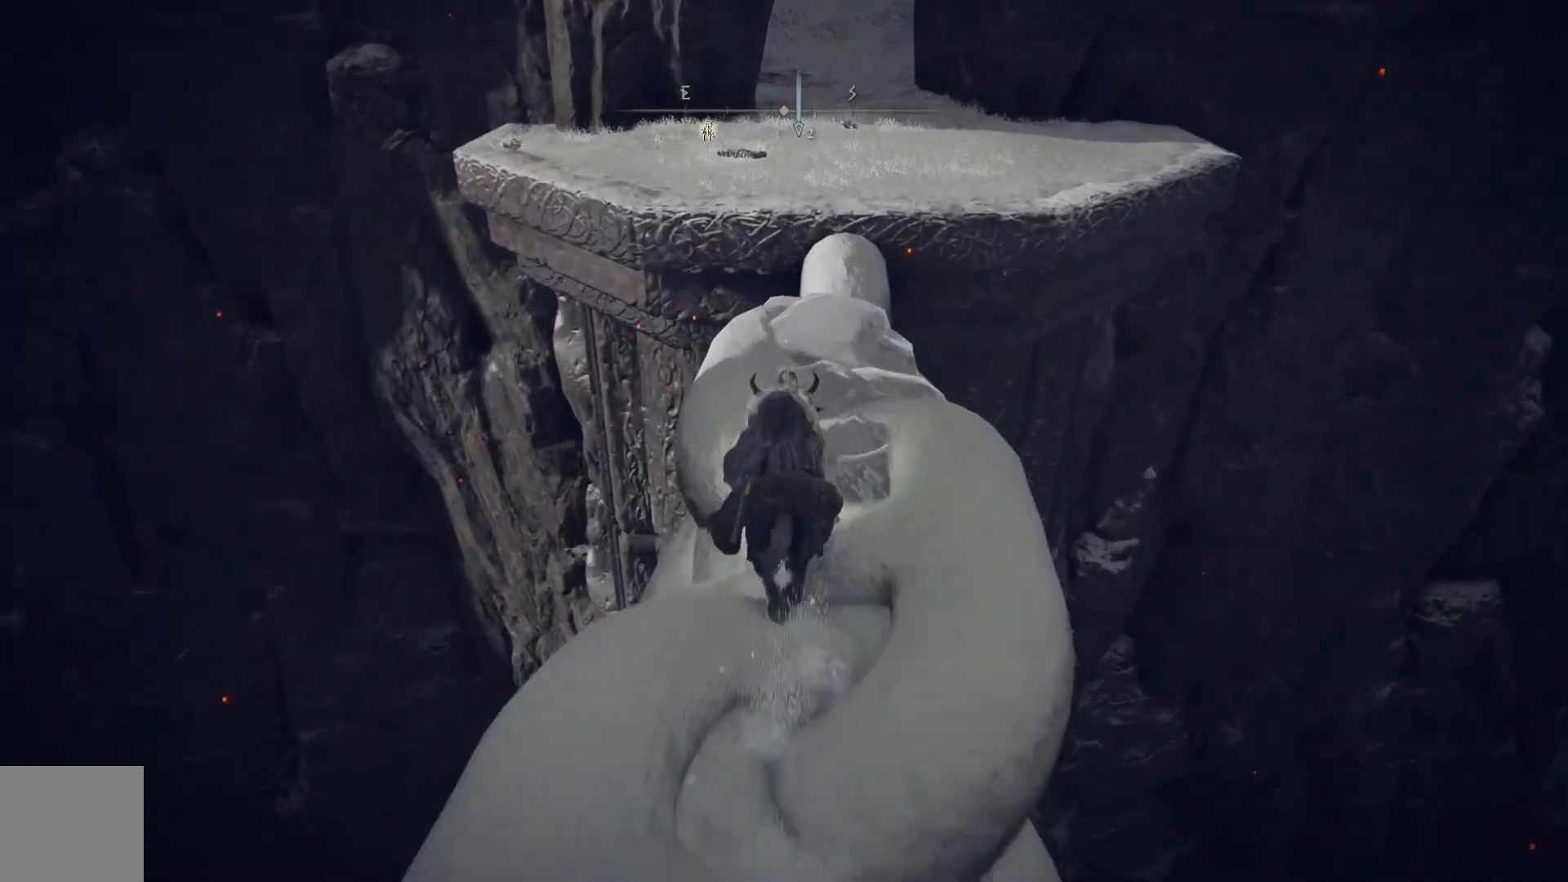
{"buttons": ["B"], "left_stick": "up", "right_stick": "center", "events": [[200, "A", "down"], [383, "A", "up"]]}
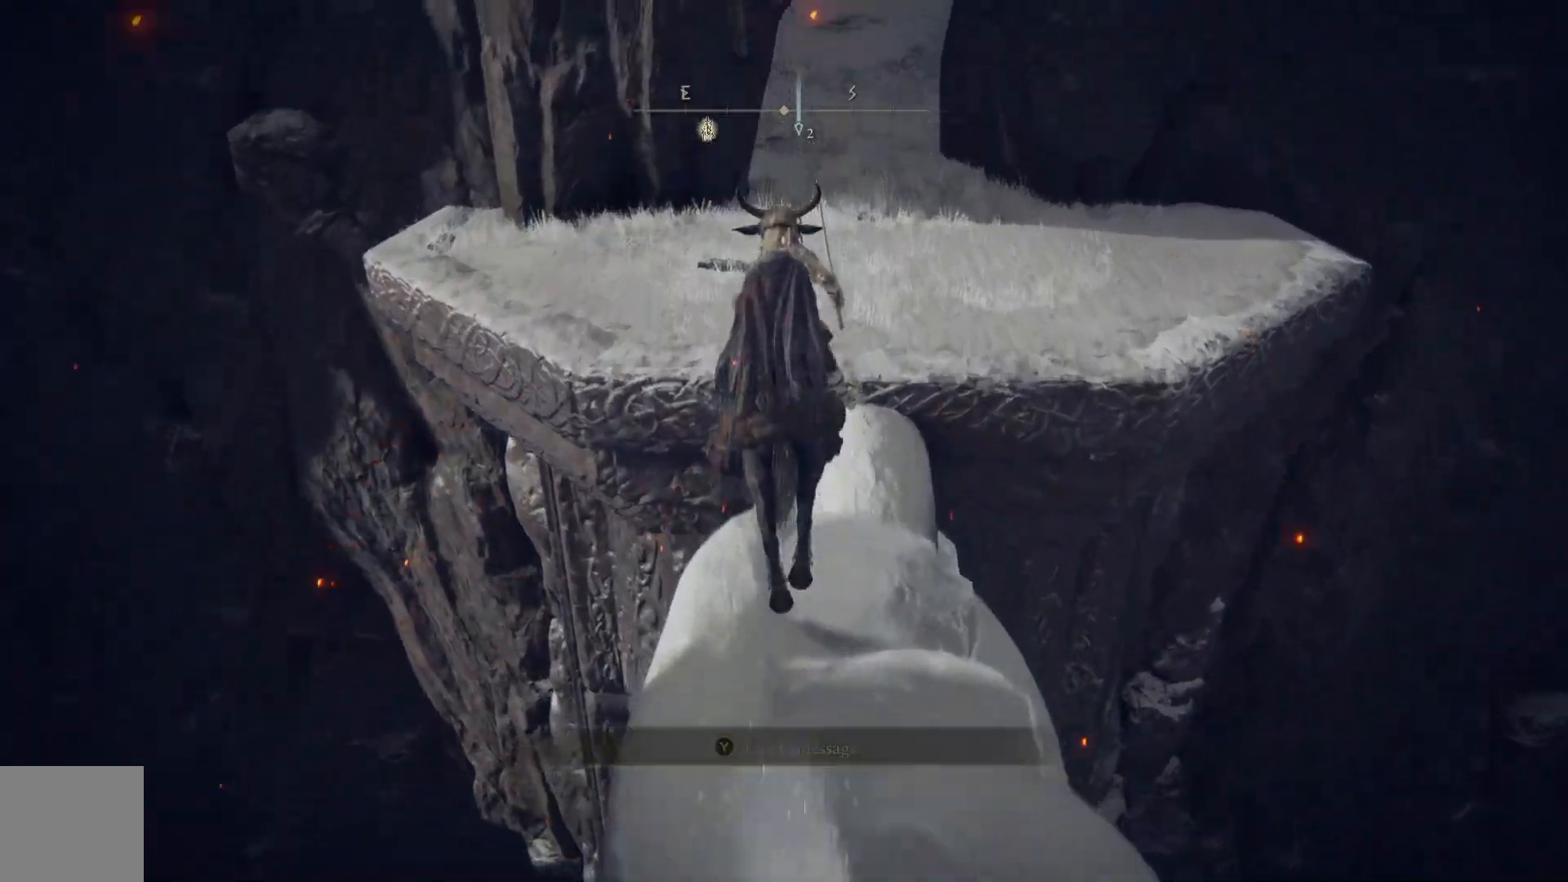
{"buttons": ["B"], "left_stick": "up", "right_stick": "center", "events": []}
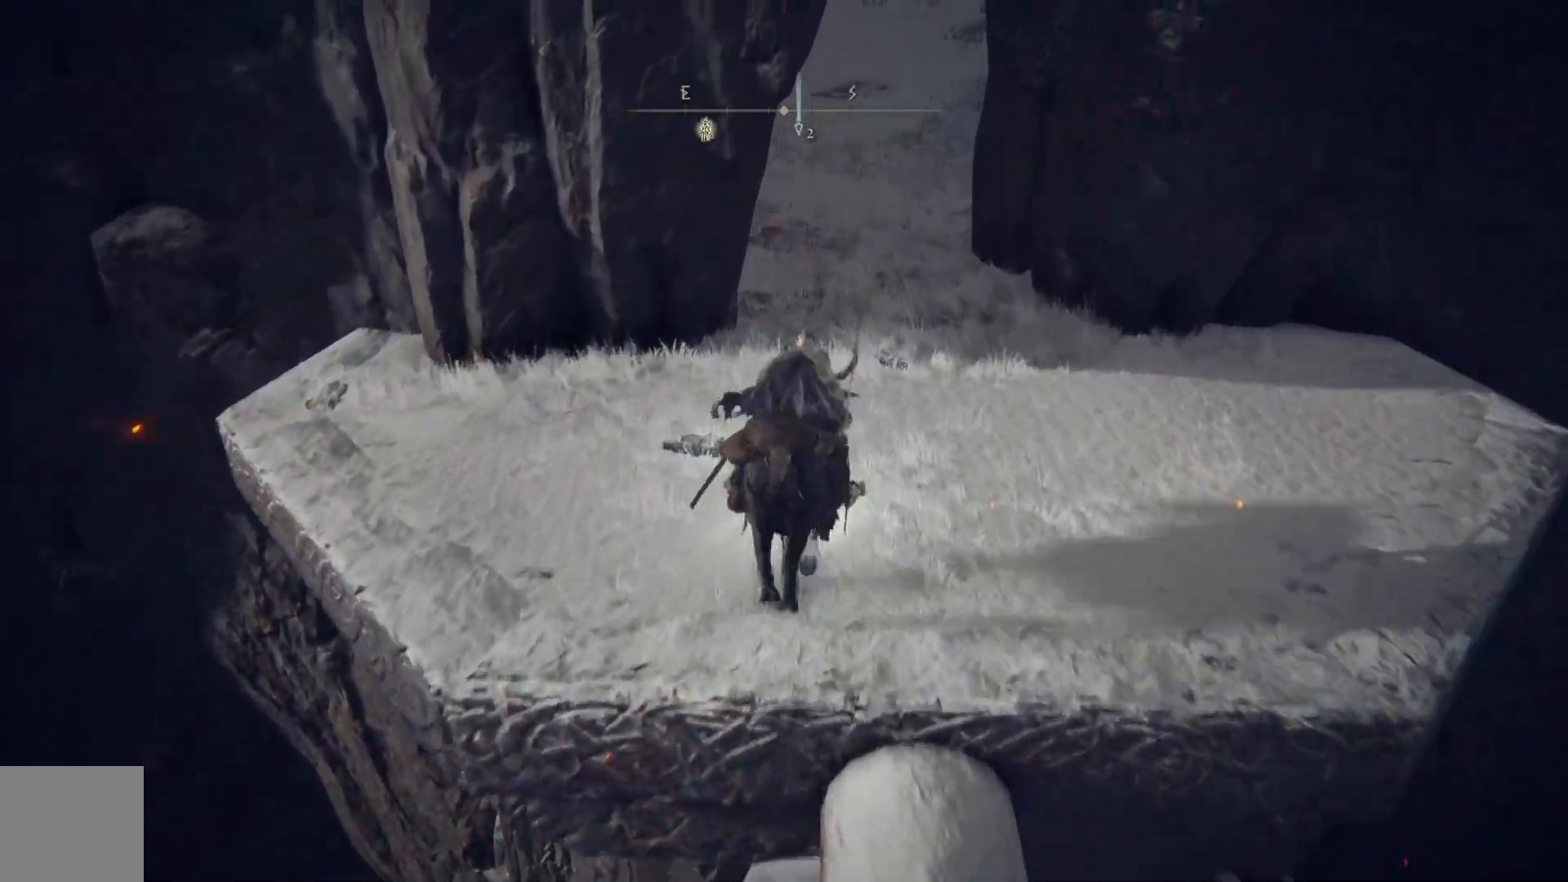
{"buttons": ["B"], "left_stick": "up", "right_stick": "center", "events": []}
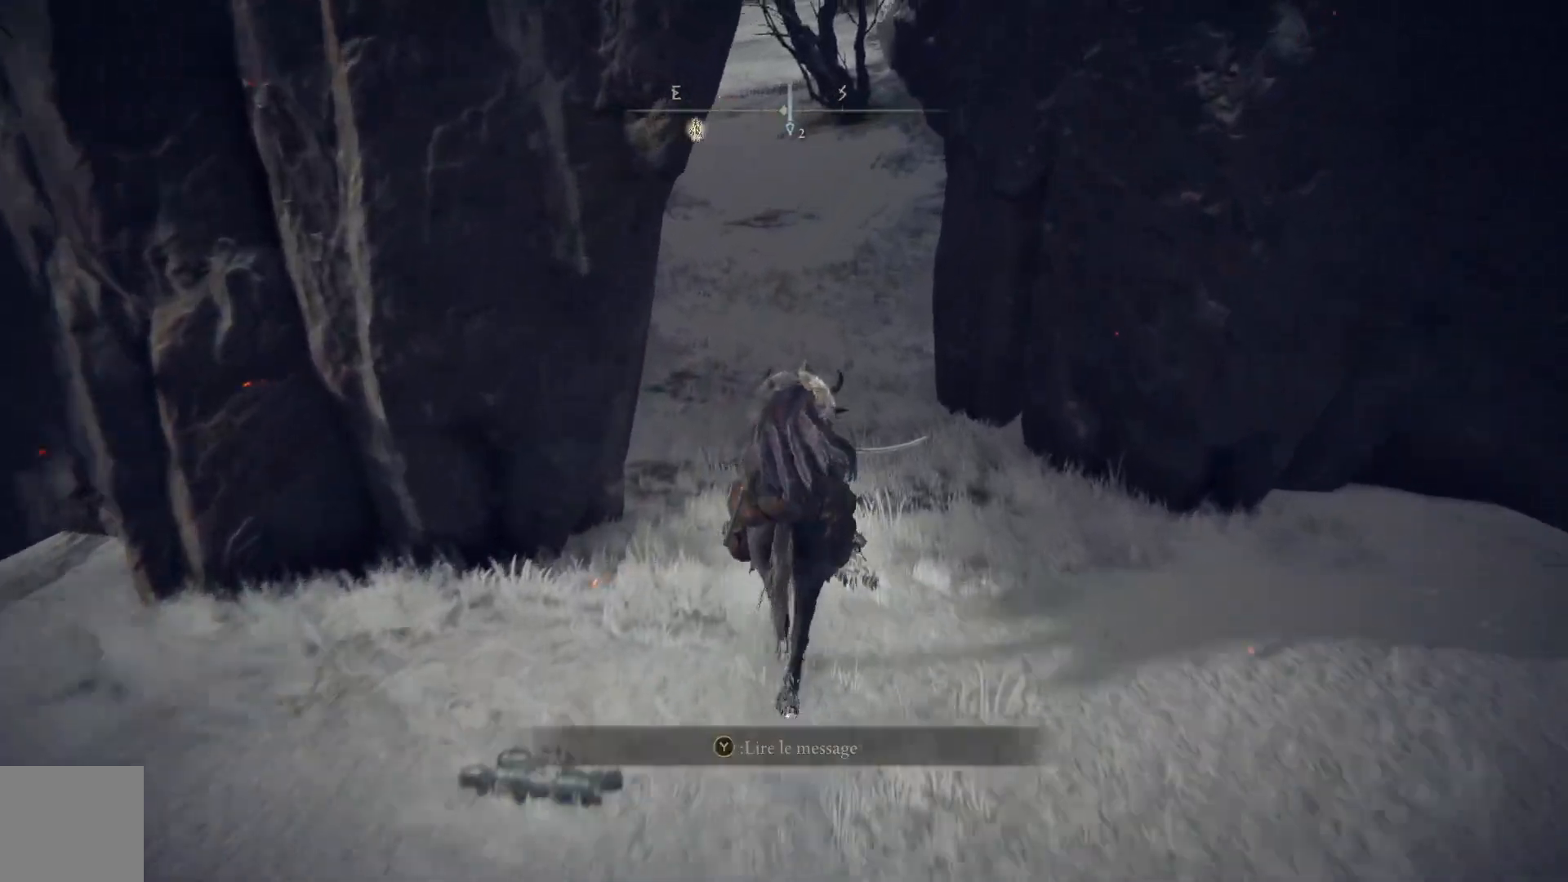
{"buttons": ["B"], "left_stick": "up", "right_stick": "center", "events": [[217, "B", "up"], [300, "B", "down"]]}
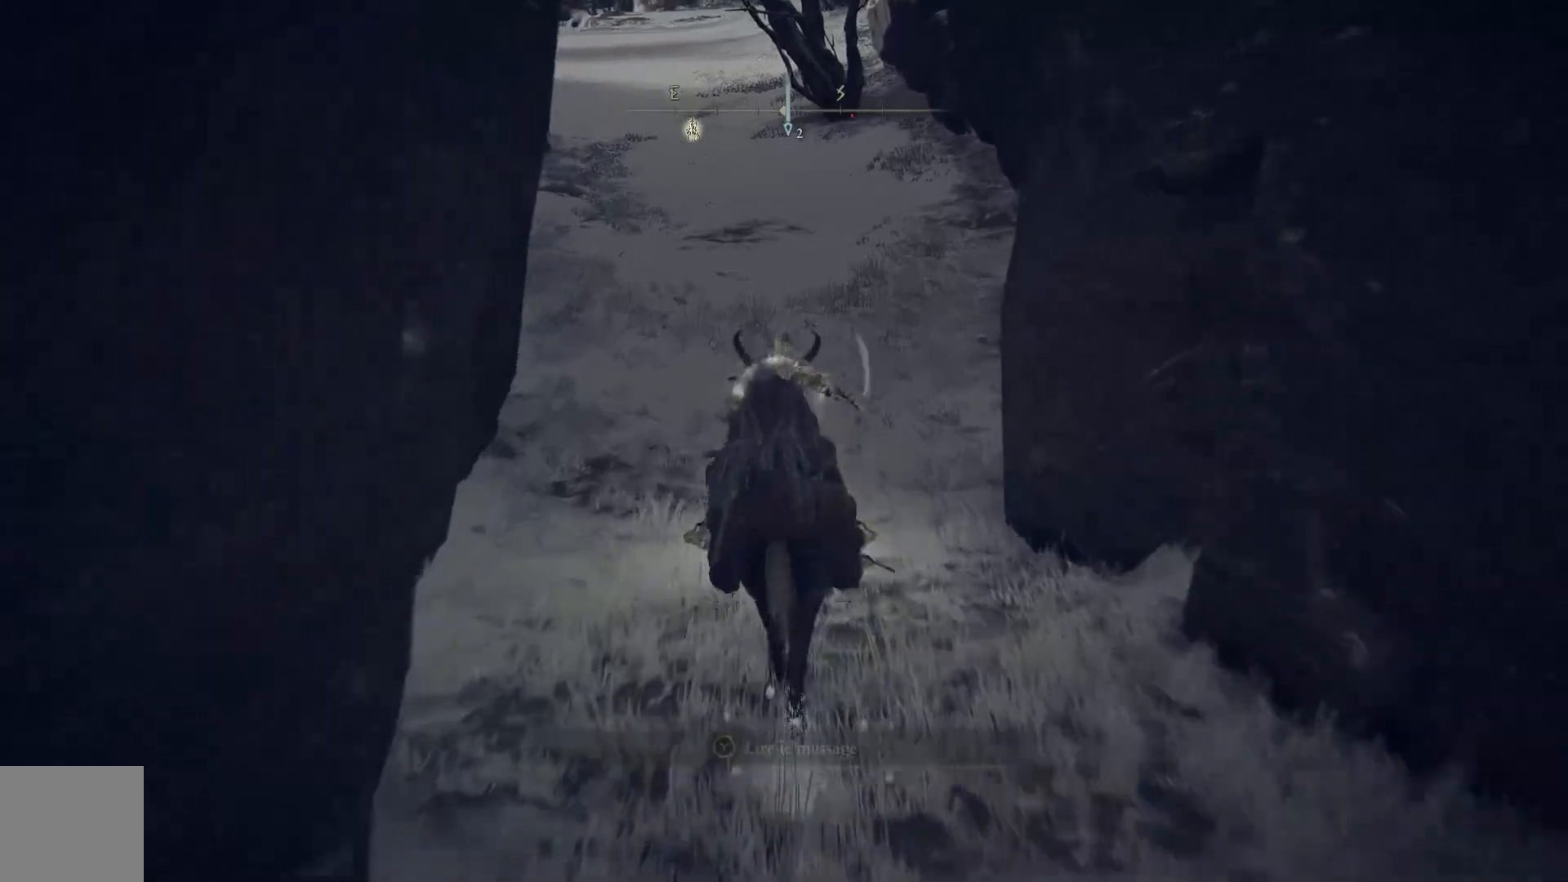
{"buttons": ["B"], "left_stick": "up", "right_stick": "center", "events": []}
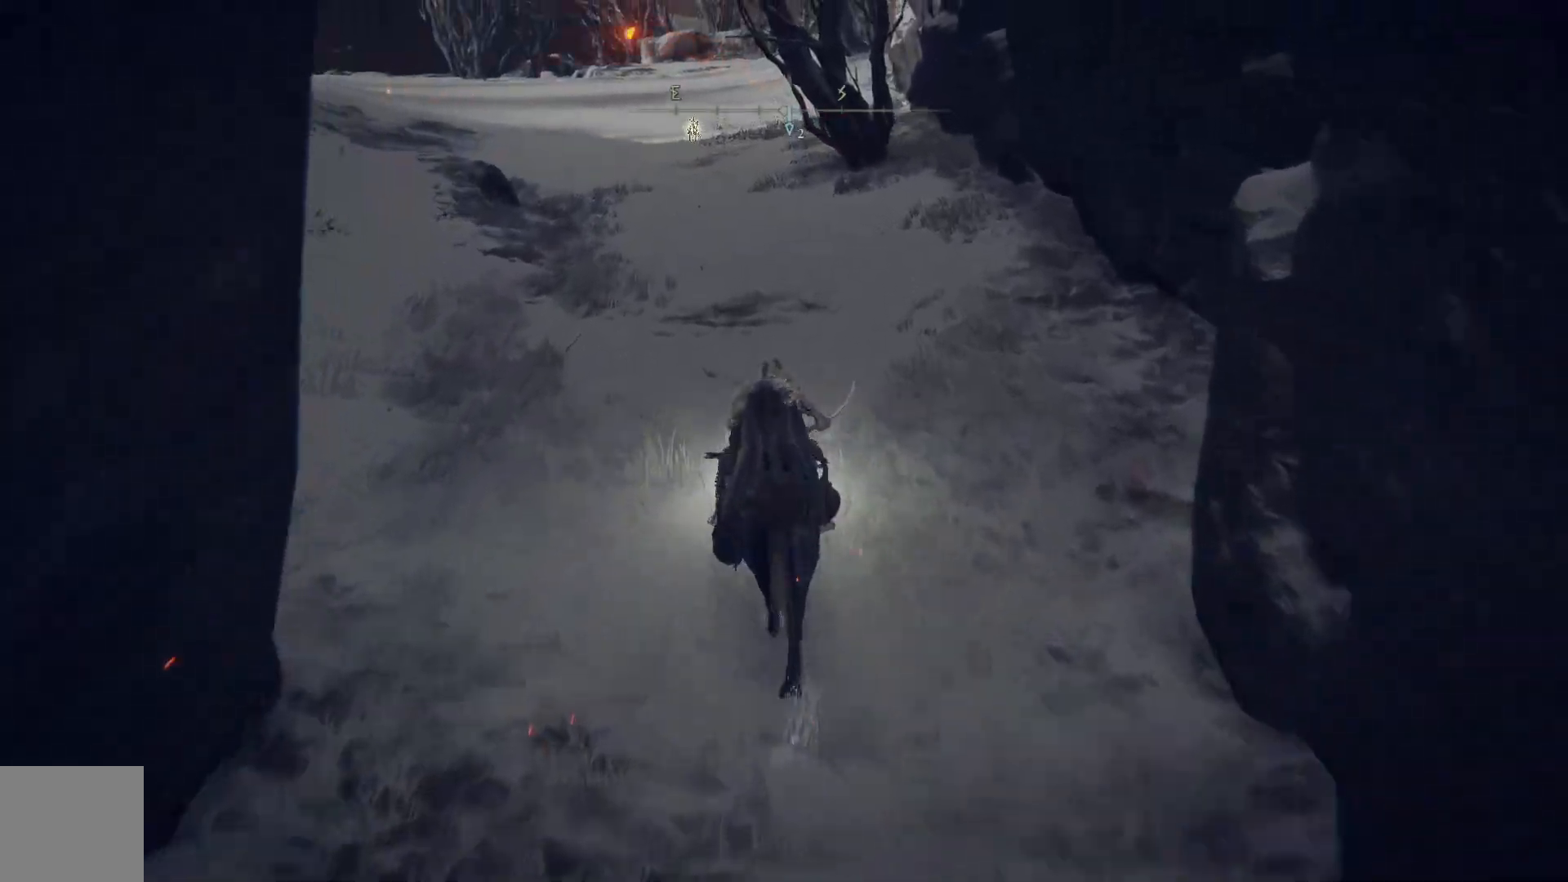
{"buttons": ["B"], "left_stick": "up", "right_stick": "center", "events": []}
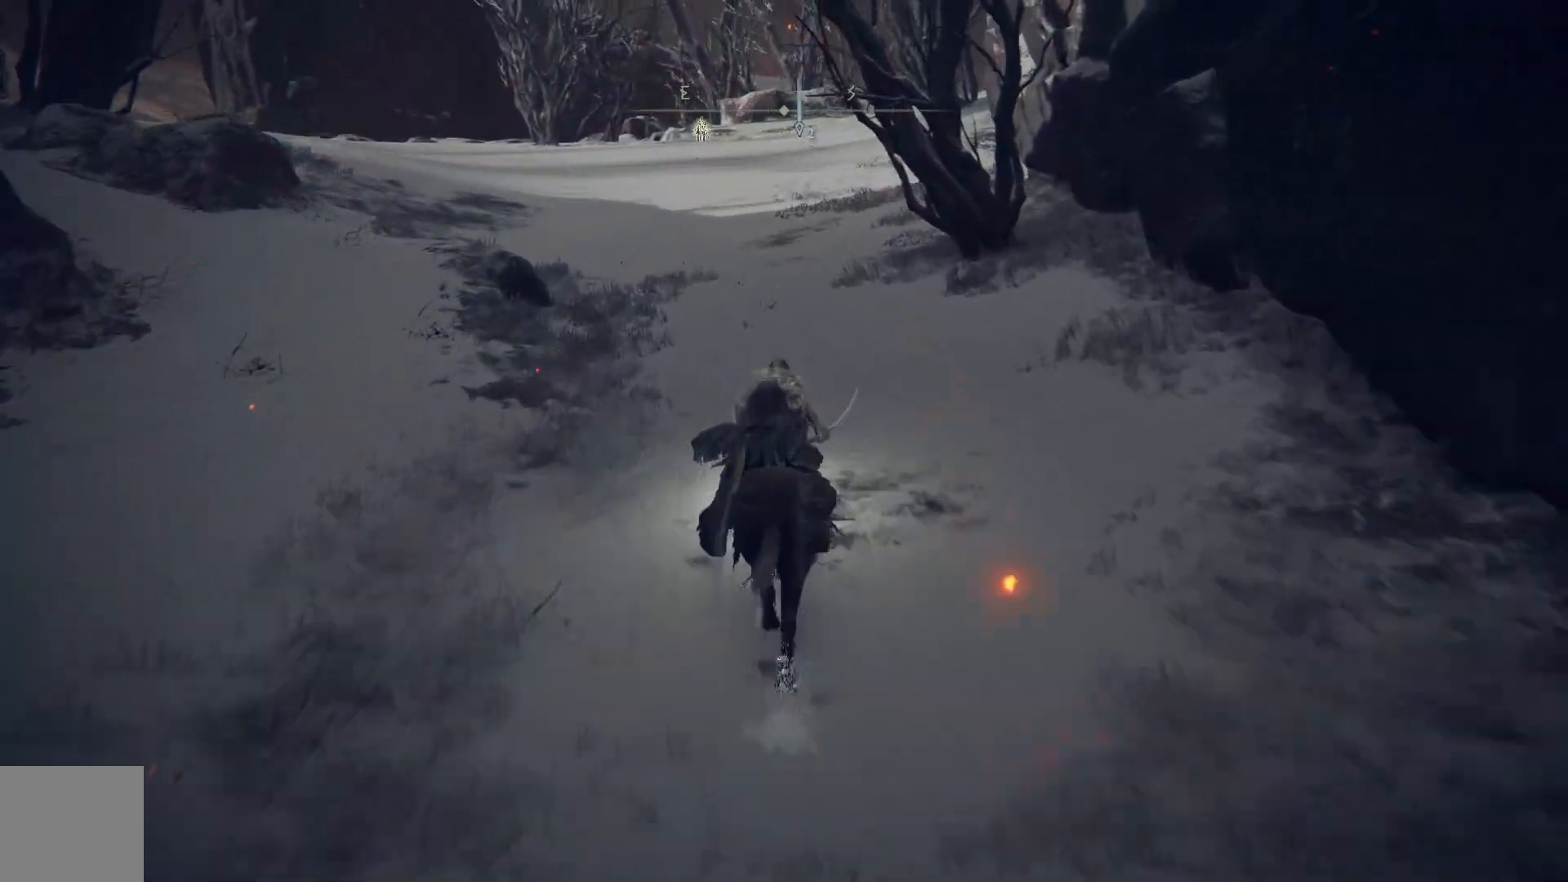
{"buttons": ["B"], "left_stick": "up", "right_stick": "center", "events": []}
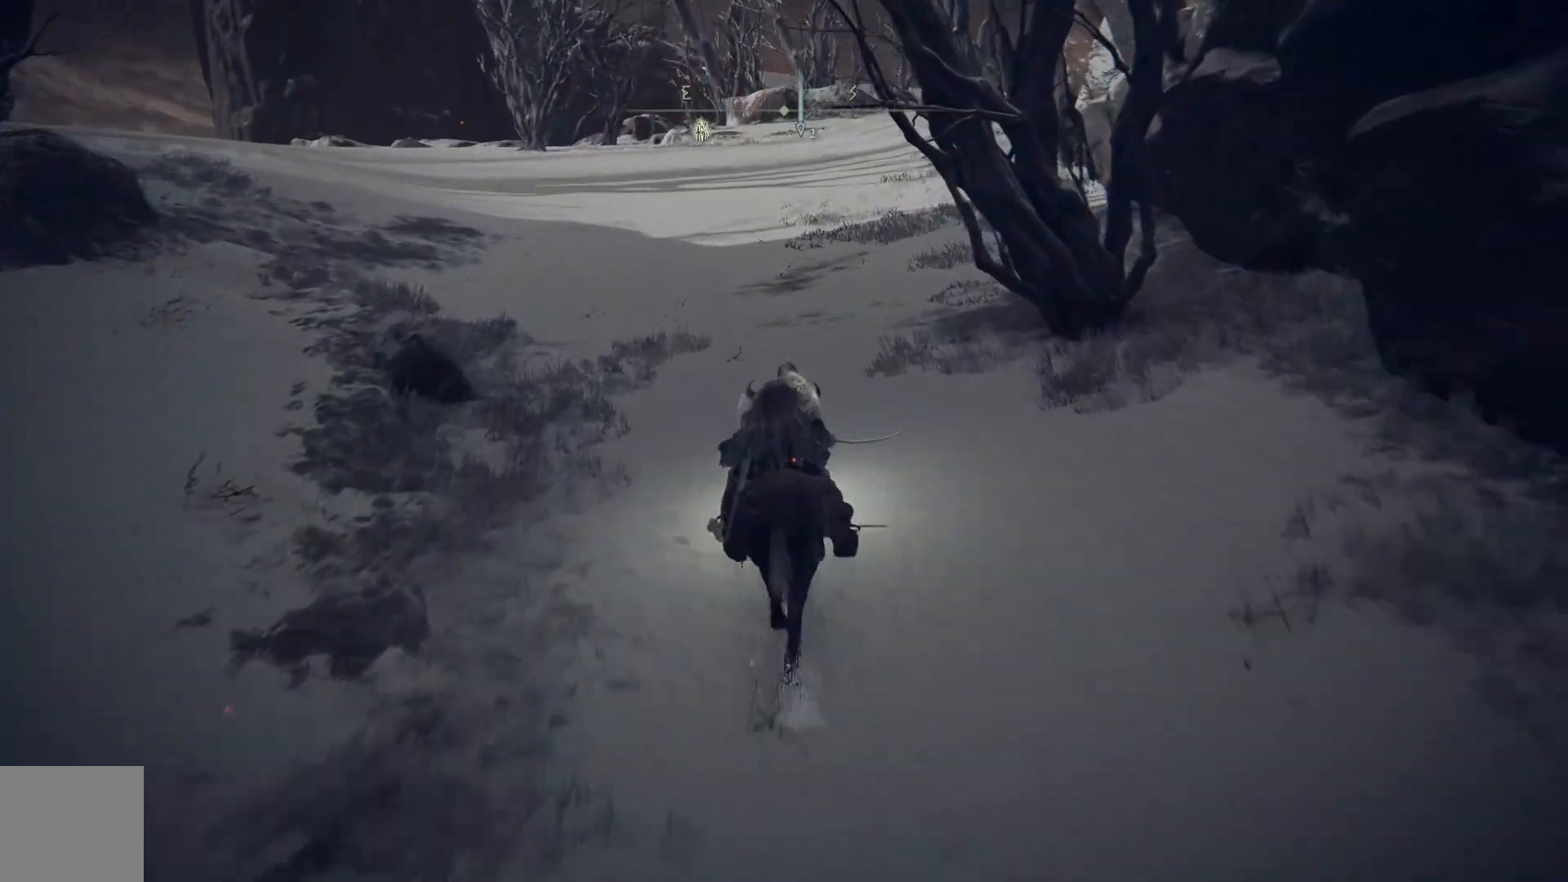
{"buttons": ["B"], "left_stick": "up", "right_stick": "center", "events": []}
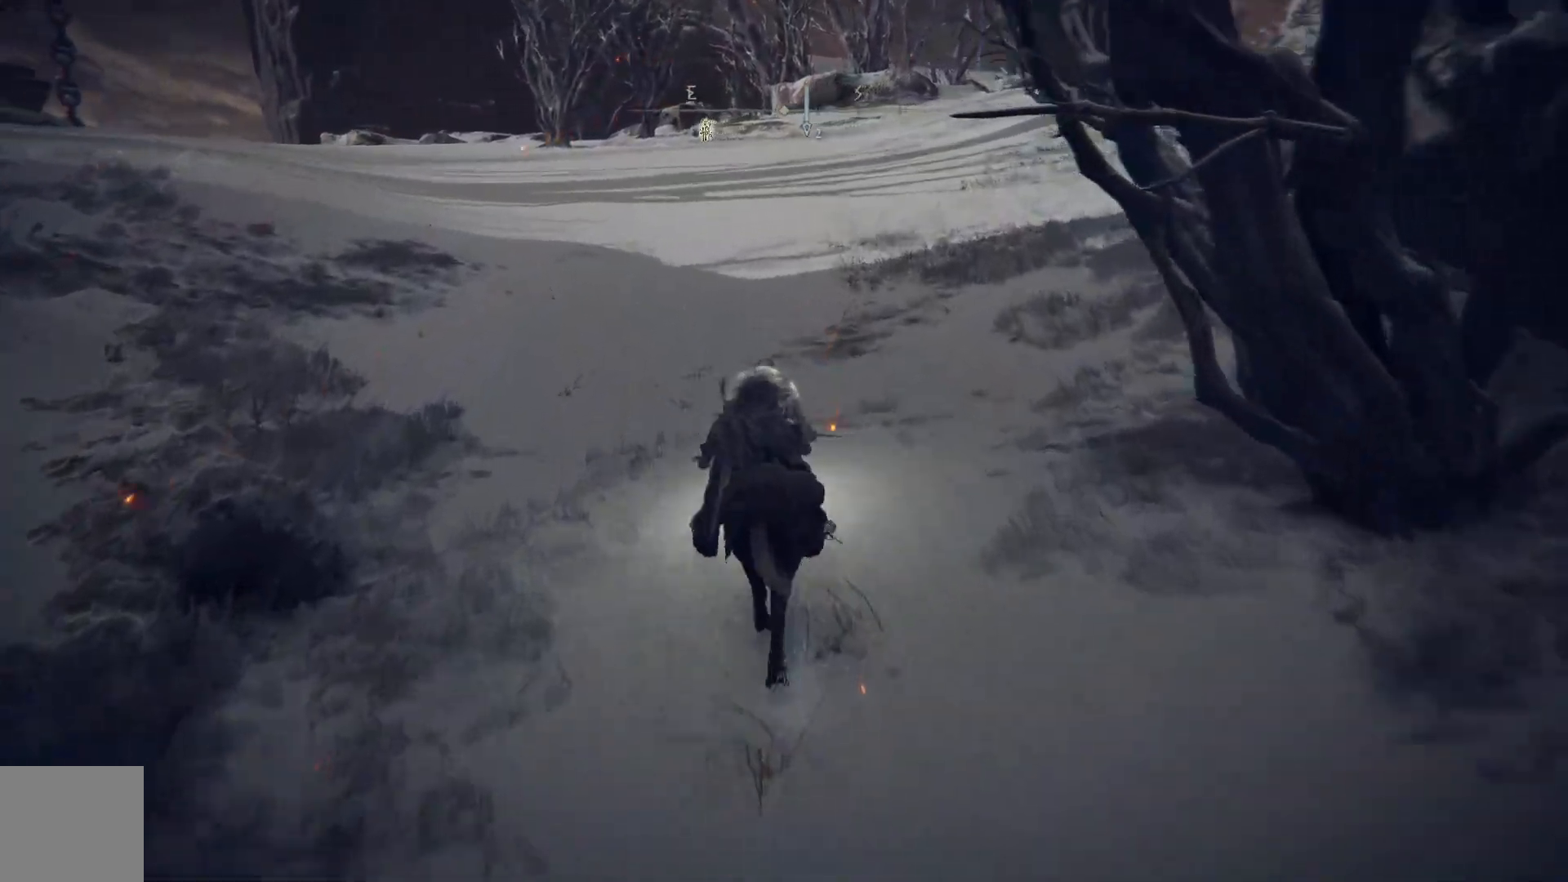
{"buttons": ["B"], "left_stick": "up", "right_stick": "center", "events": []}
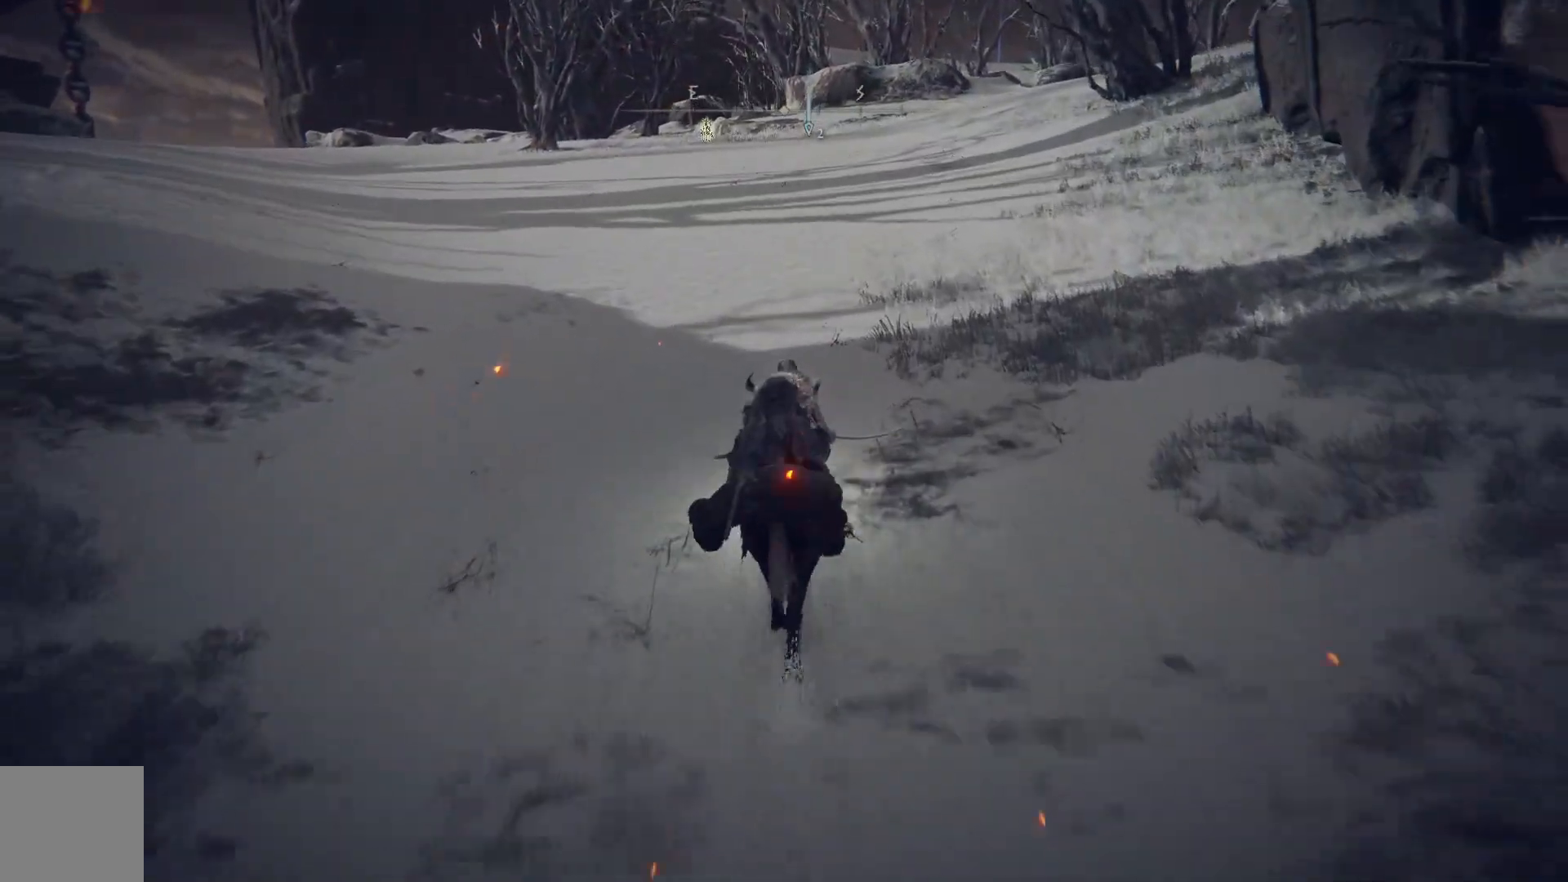
{"buttons": [], "left_stick": "up", "right_stick": "center", "events": [[117, "B", "up"], [283, "right_stick", "up"], [467, "right_stick", "center"]]}
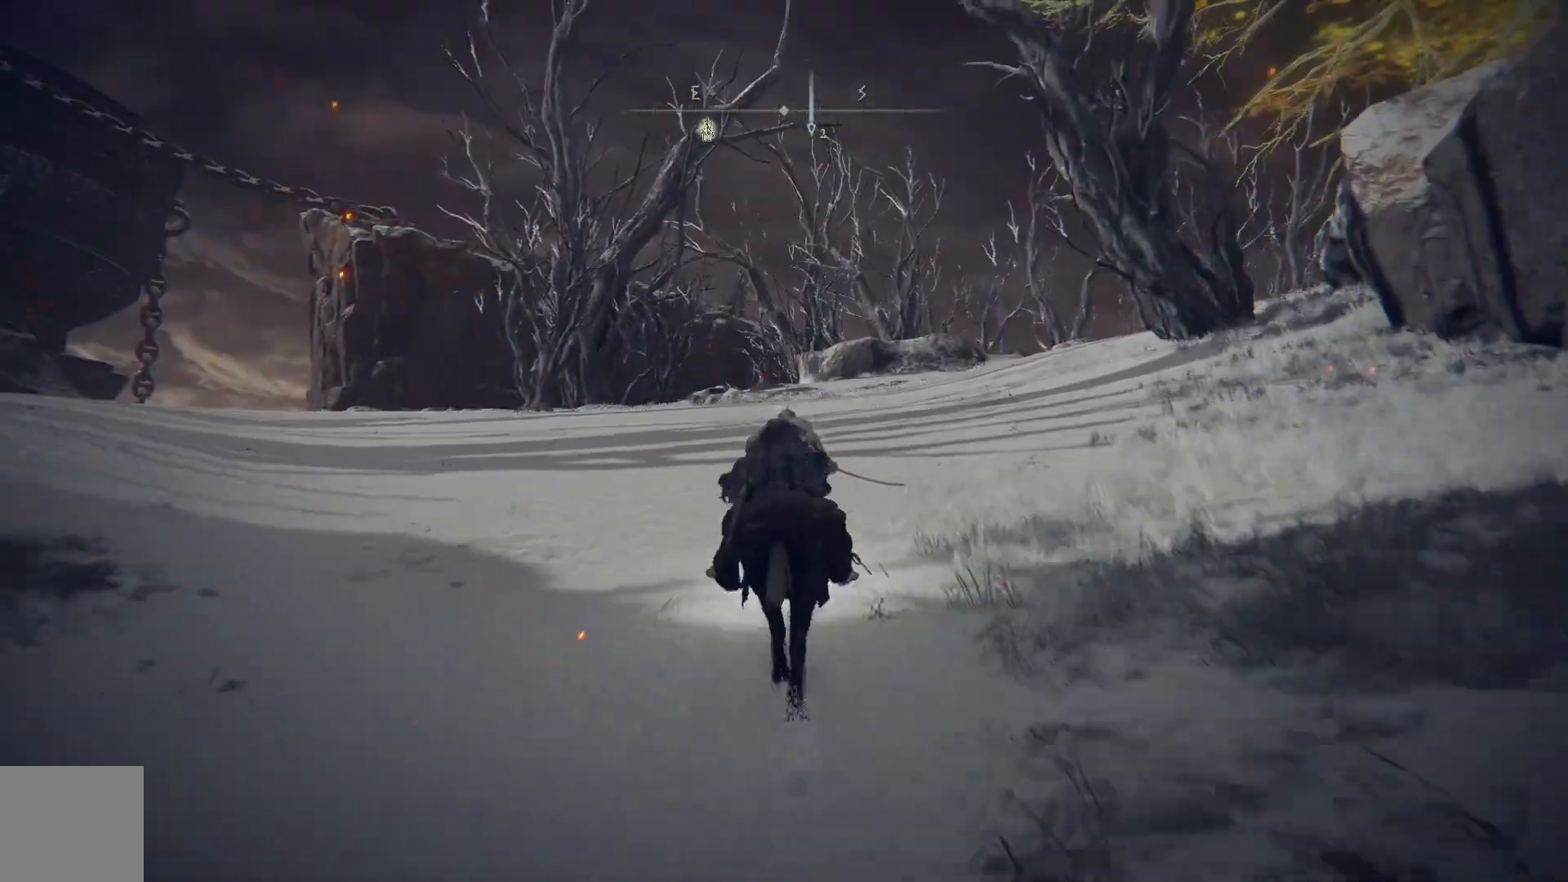
{"buttons": ["B"], "left_stick": "up", "right_stick": "center", "events": [[83, "B", "down"]]}
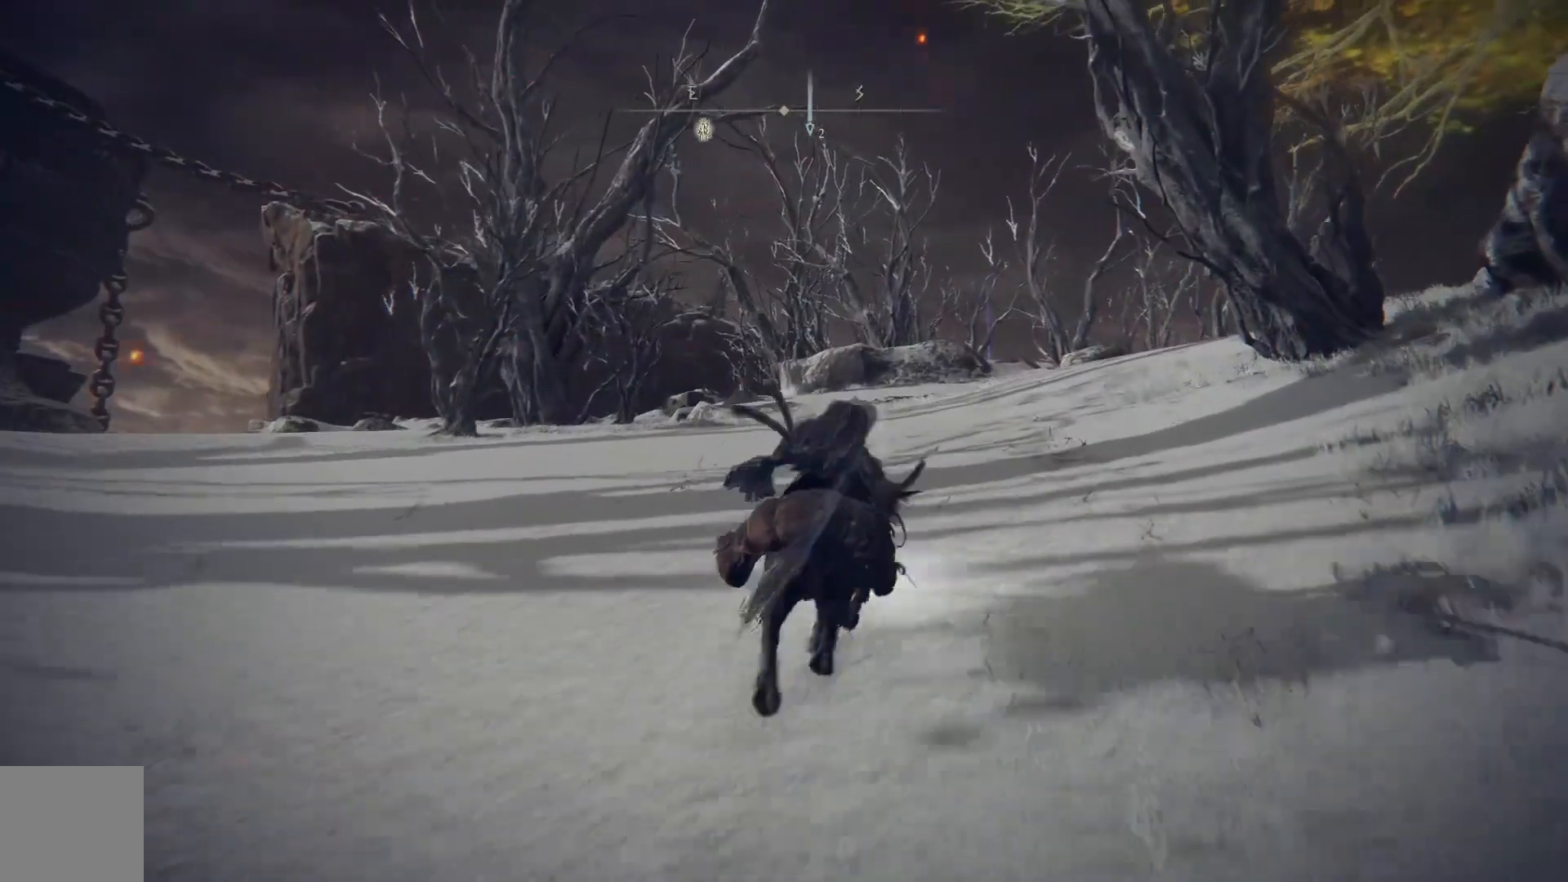
{"buttons": ["B"], "left_stick": "up", "right_stick": "center", "events": []}
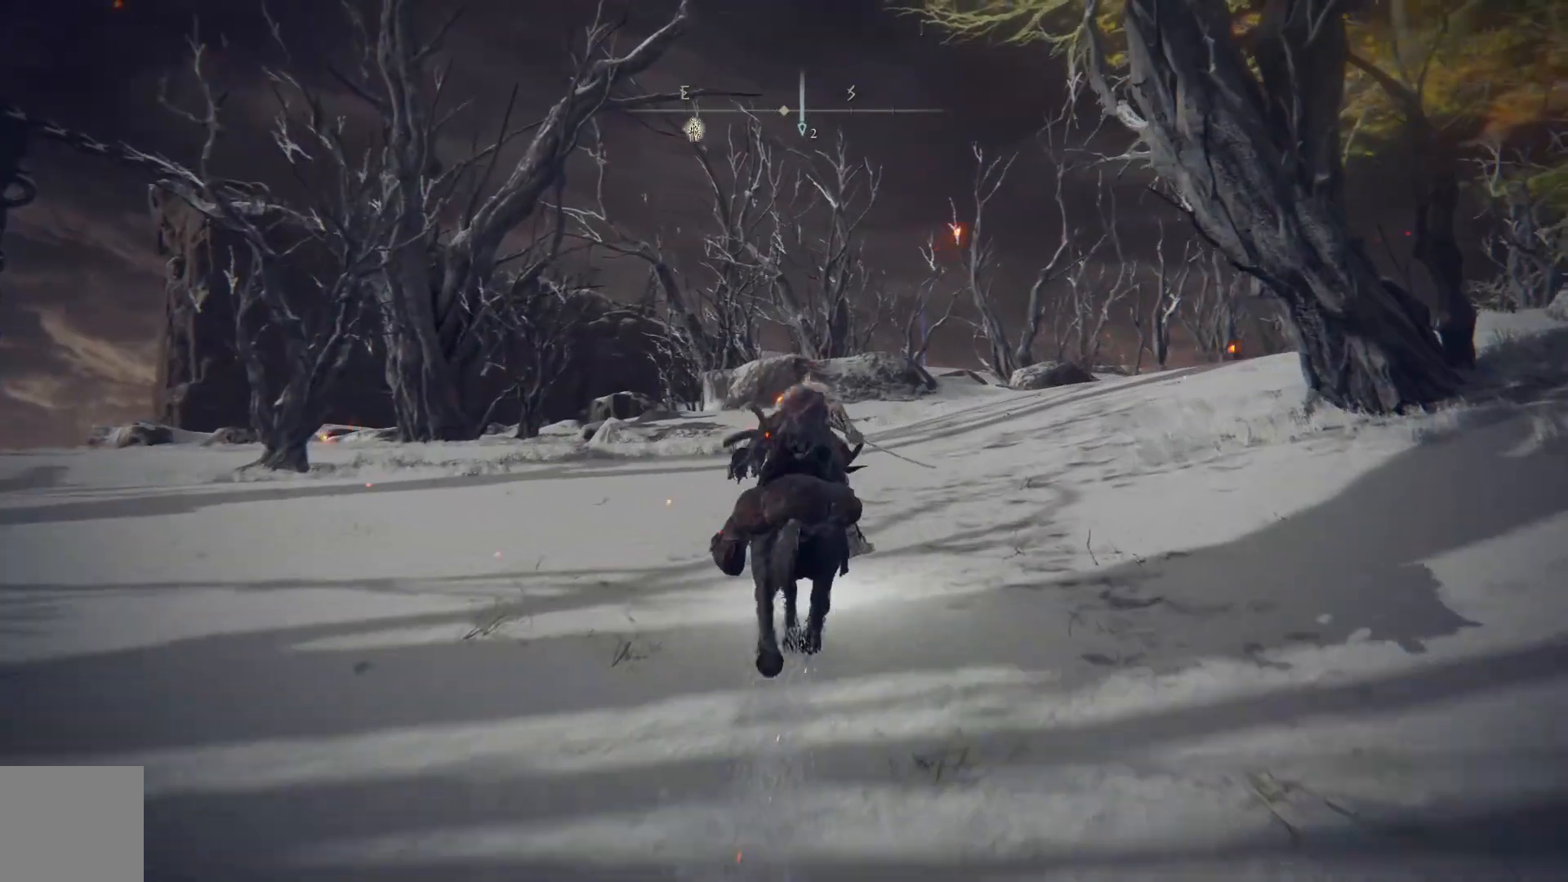
{"buttons": ["B"], "left_stick": "up", "right_stick": "center", "events": []}
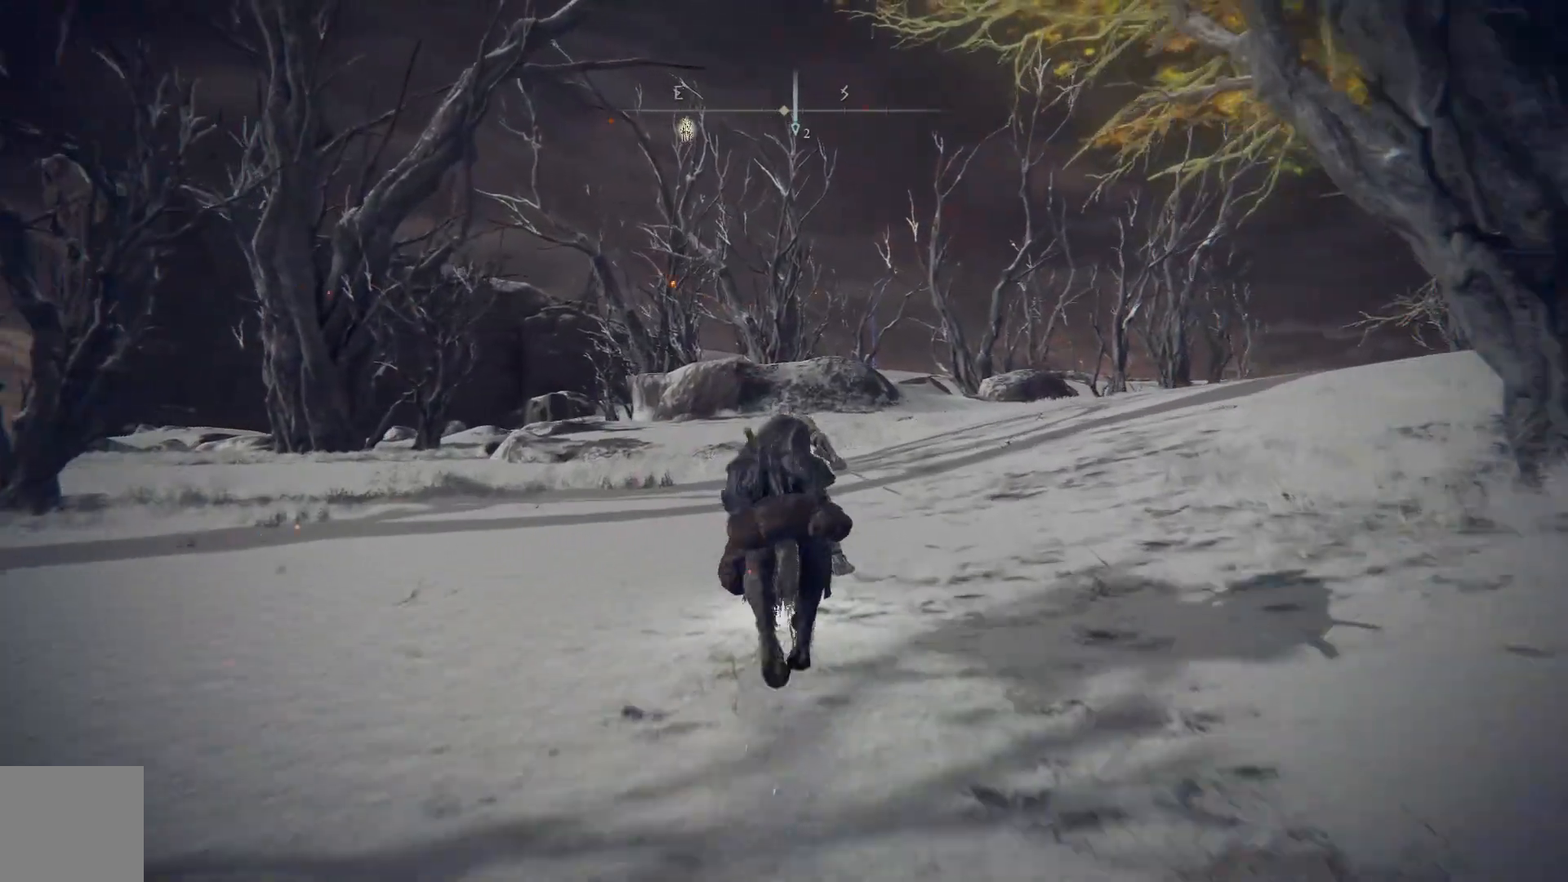
{"buttons": ["B"], "left_stick": "up", "right_stick": "center", "events": []}
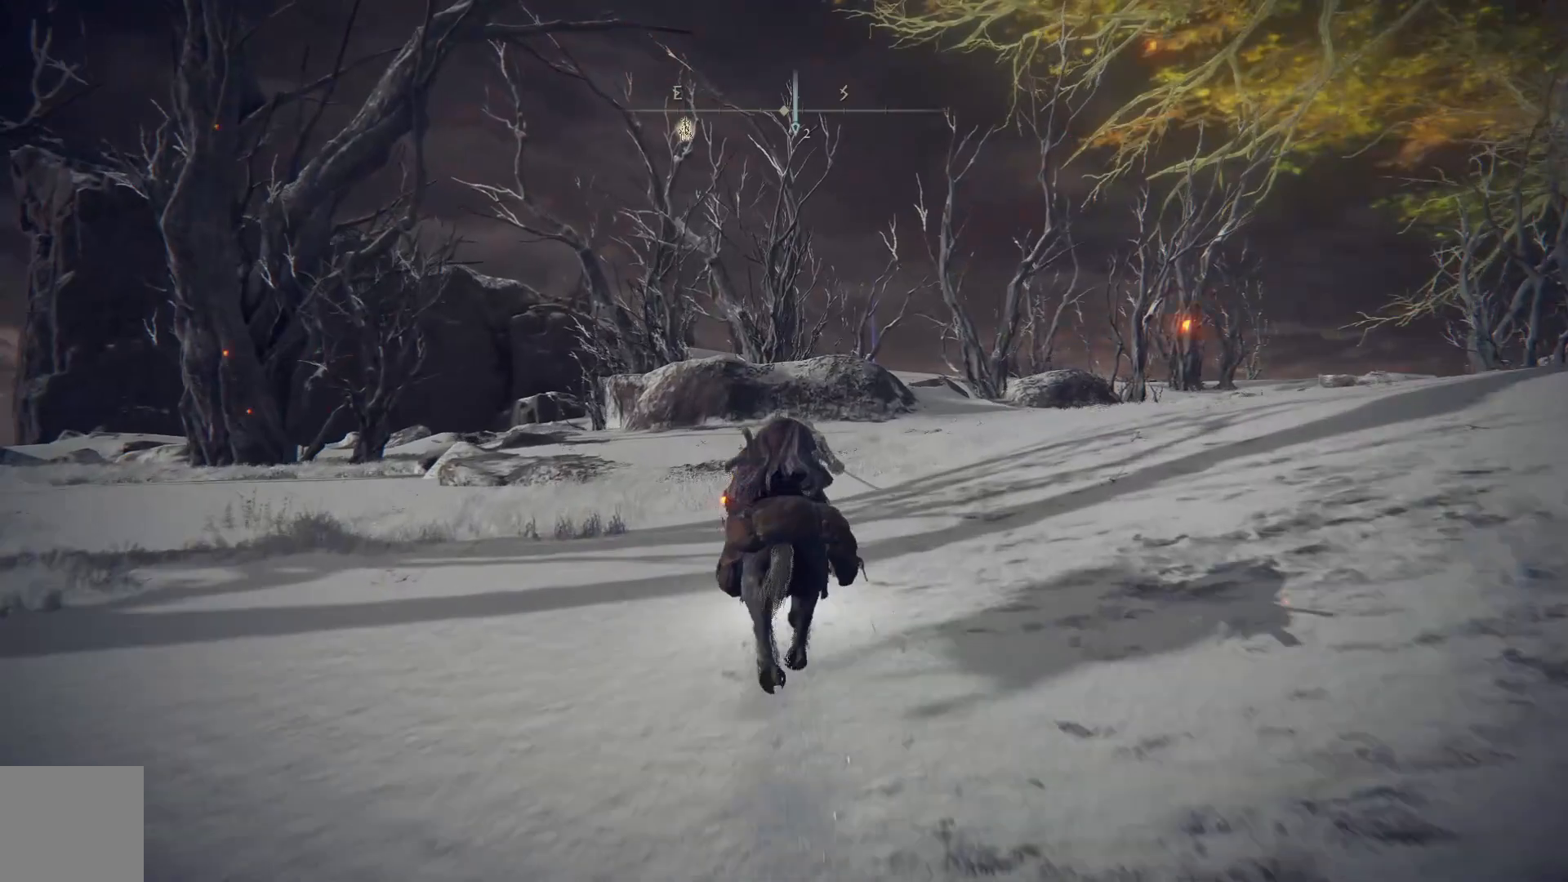
{"buttons": ["B"], "left_stick": "up", "right_stick": "center", "events": []}
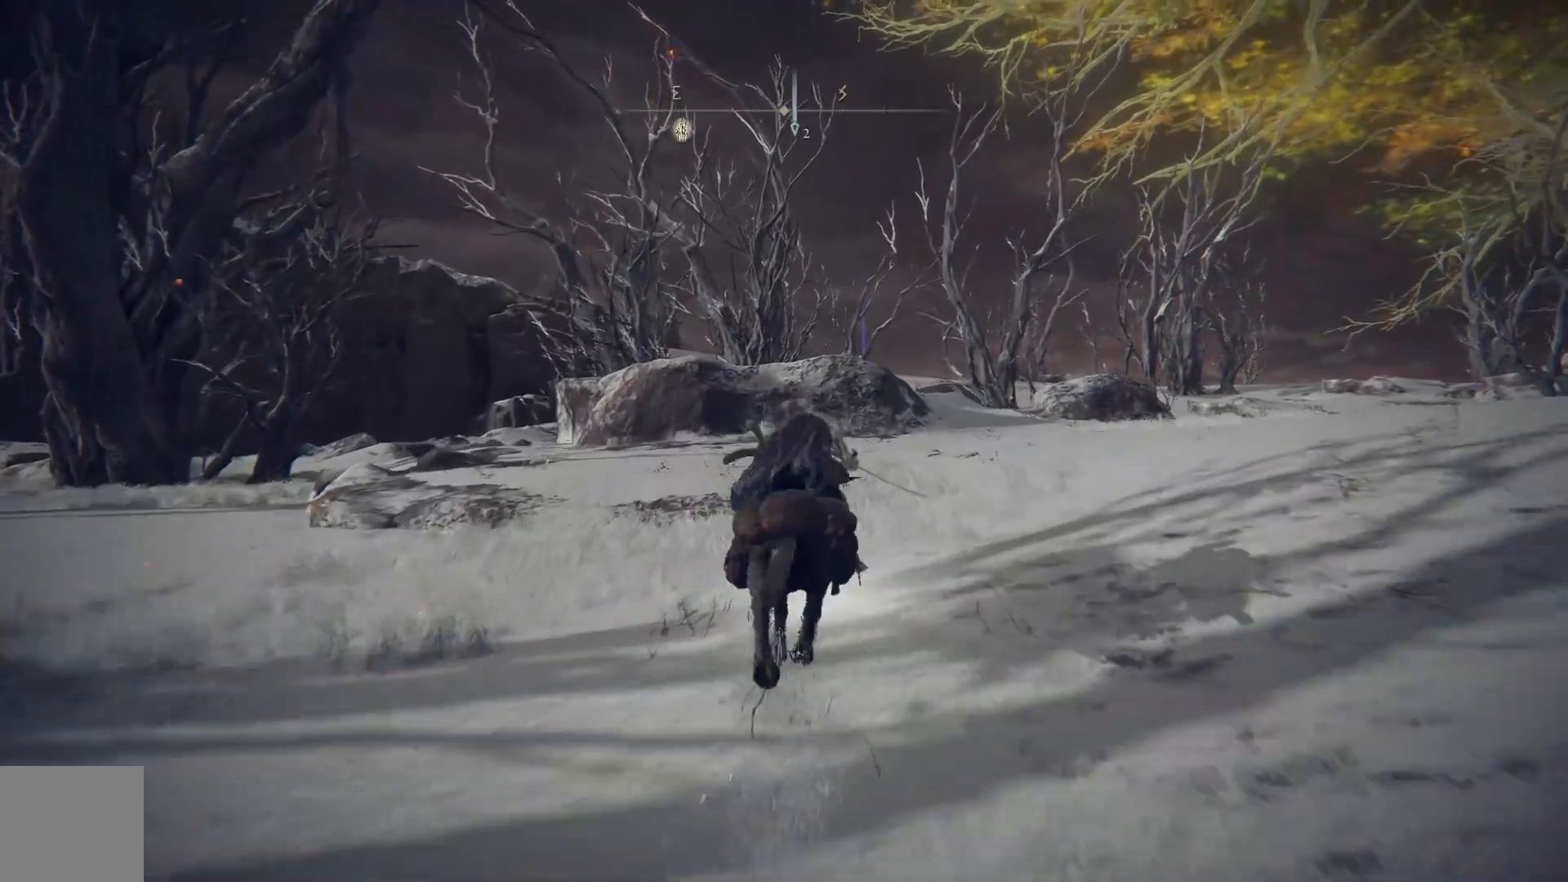
{"buttons": ["B"], "left_stick": "up", "right_stick": "center", "events": []}
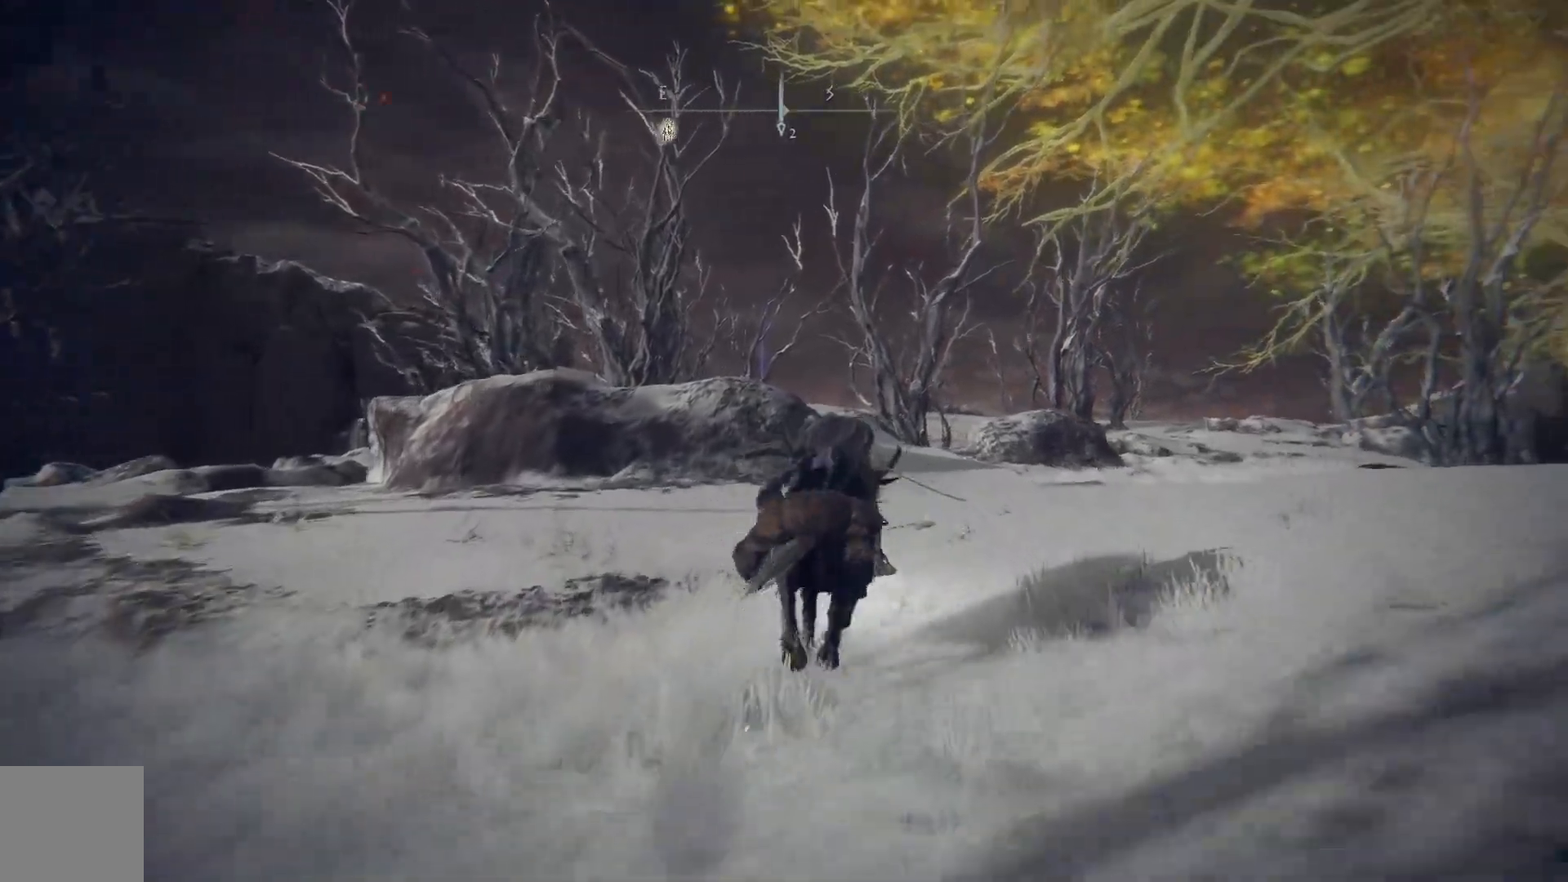
{"buttons": ["B"], "left_stick": "up", "right_stick": "center", "events": []}
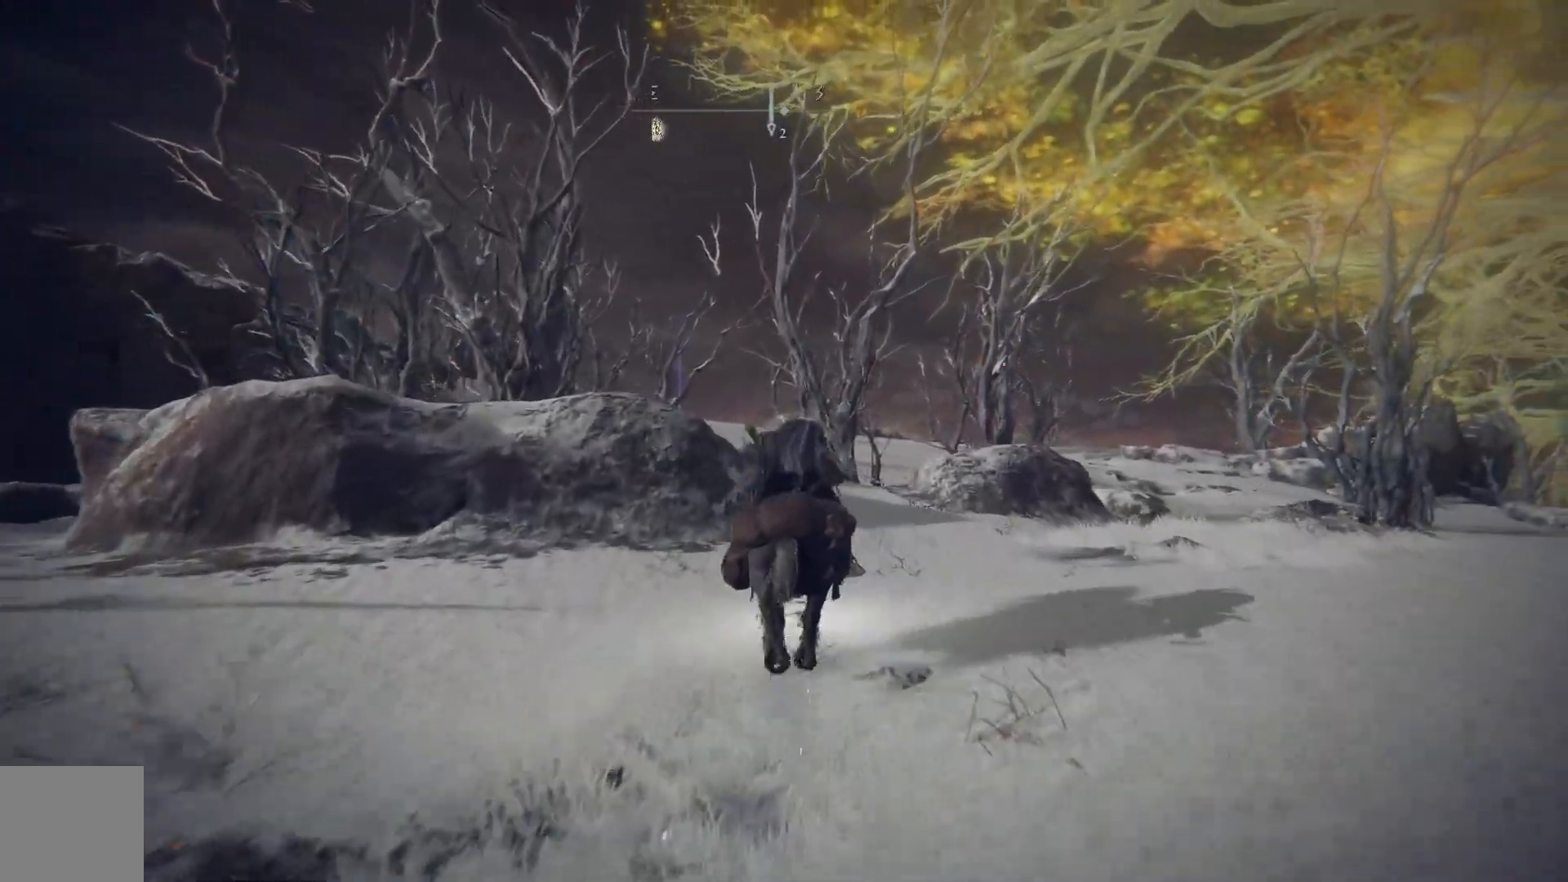
{"buttons": ["B"], "left_stick": "up", "right_stick": "center", "events": []}
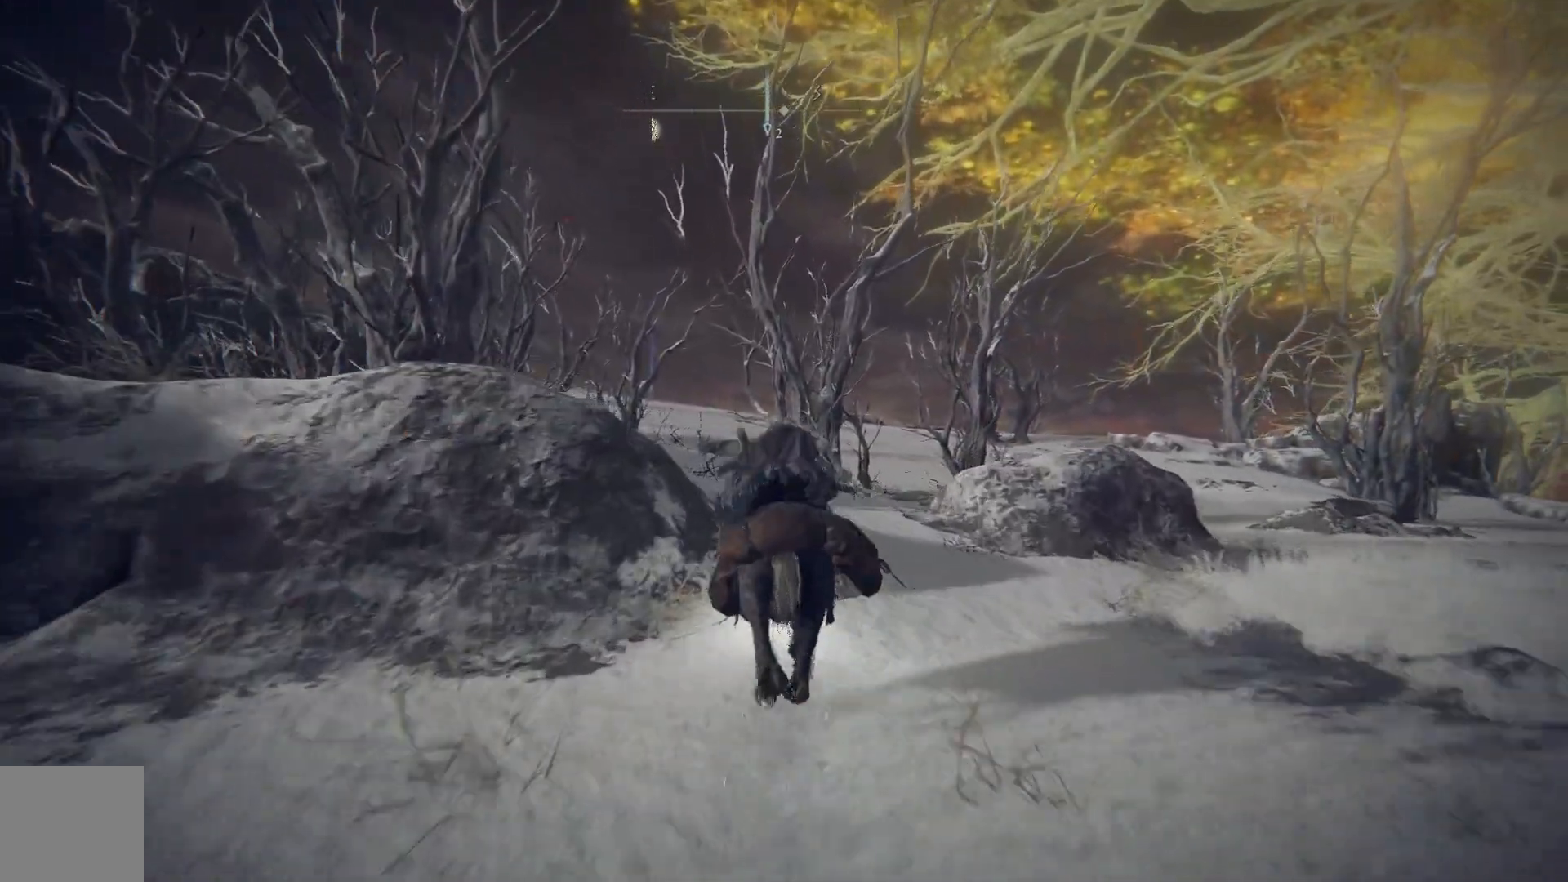
{"buttons": ["B"], "left_stick": "up", "right_stick": "center", "events": []}
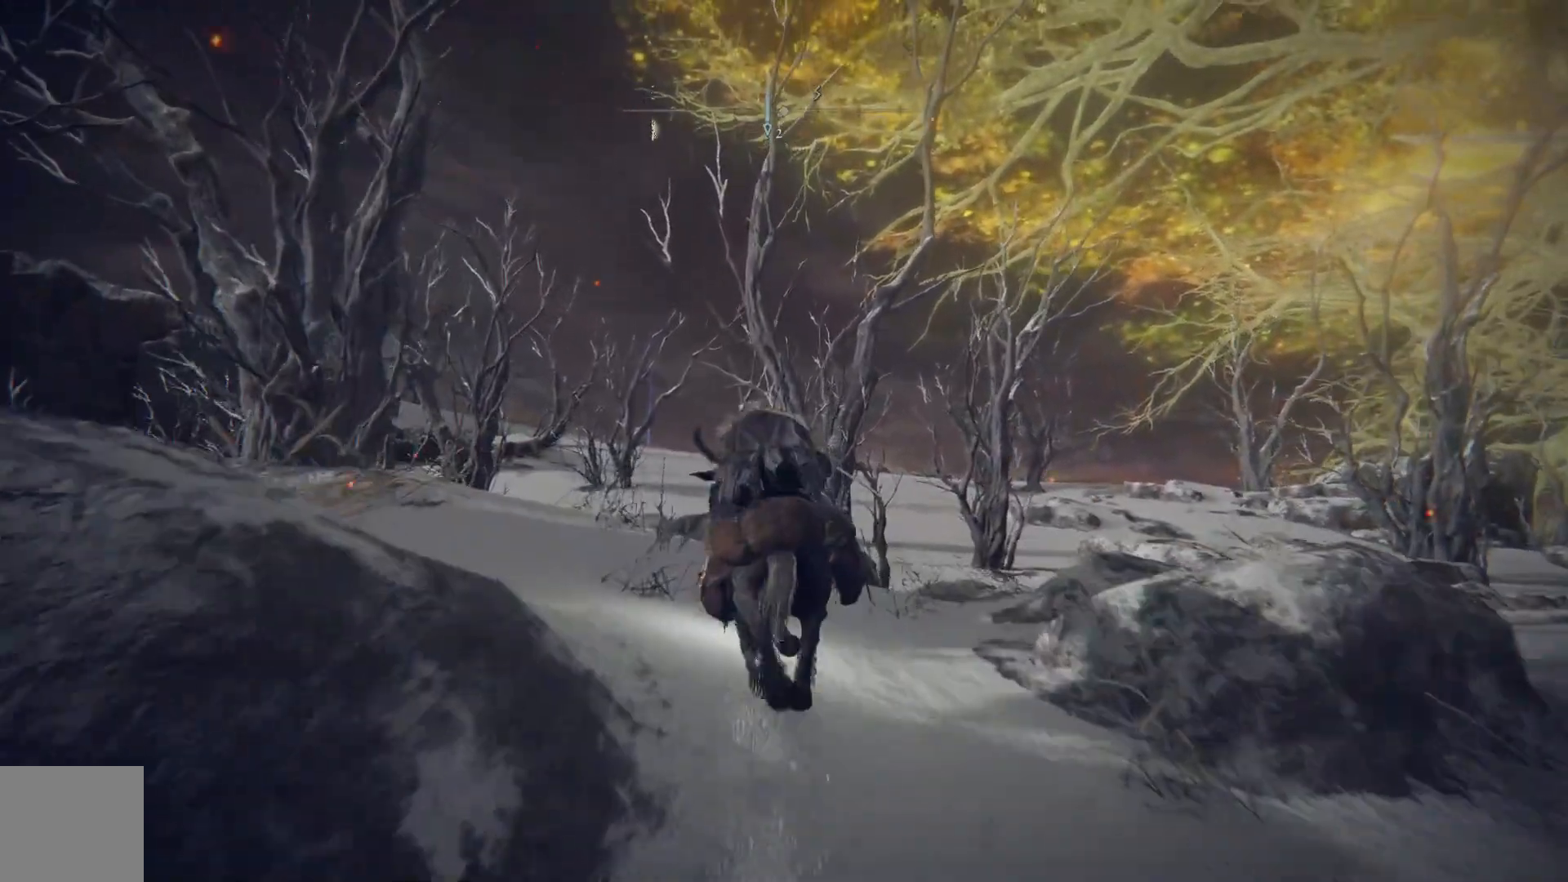
{"buttons": ["B"], "left_stick": "up", "right_stick": "center", "events": []}
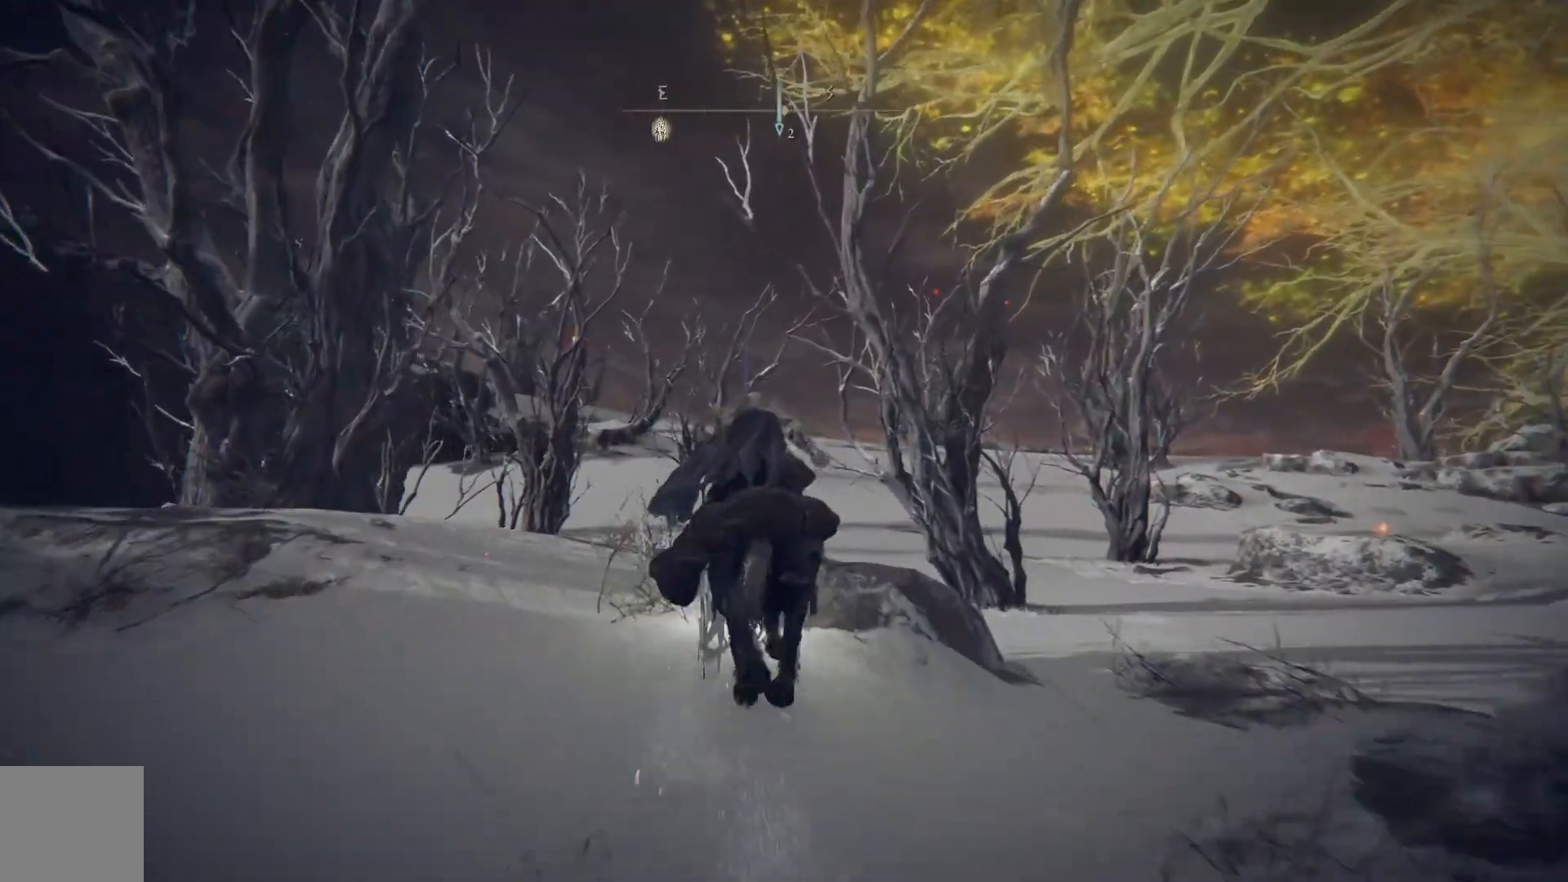
{"buttons": ["B"], "left_stick": "up", "right_stick": "center", "events": []}
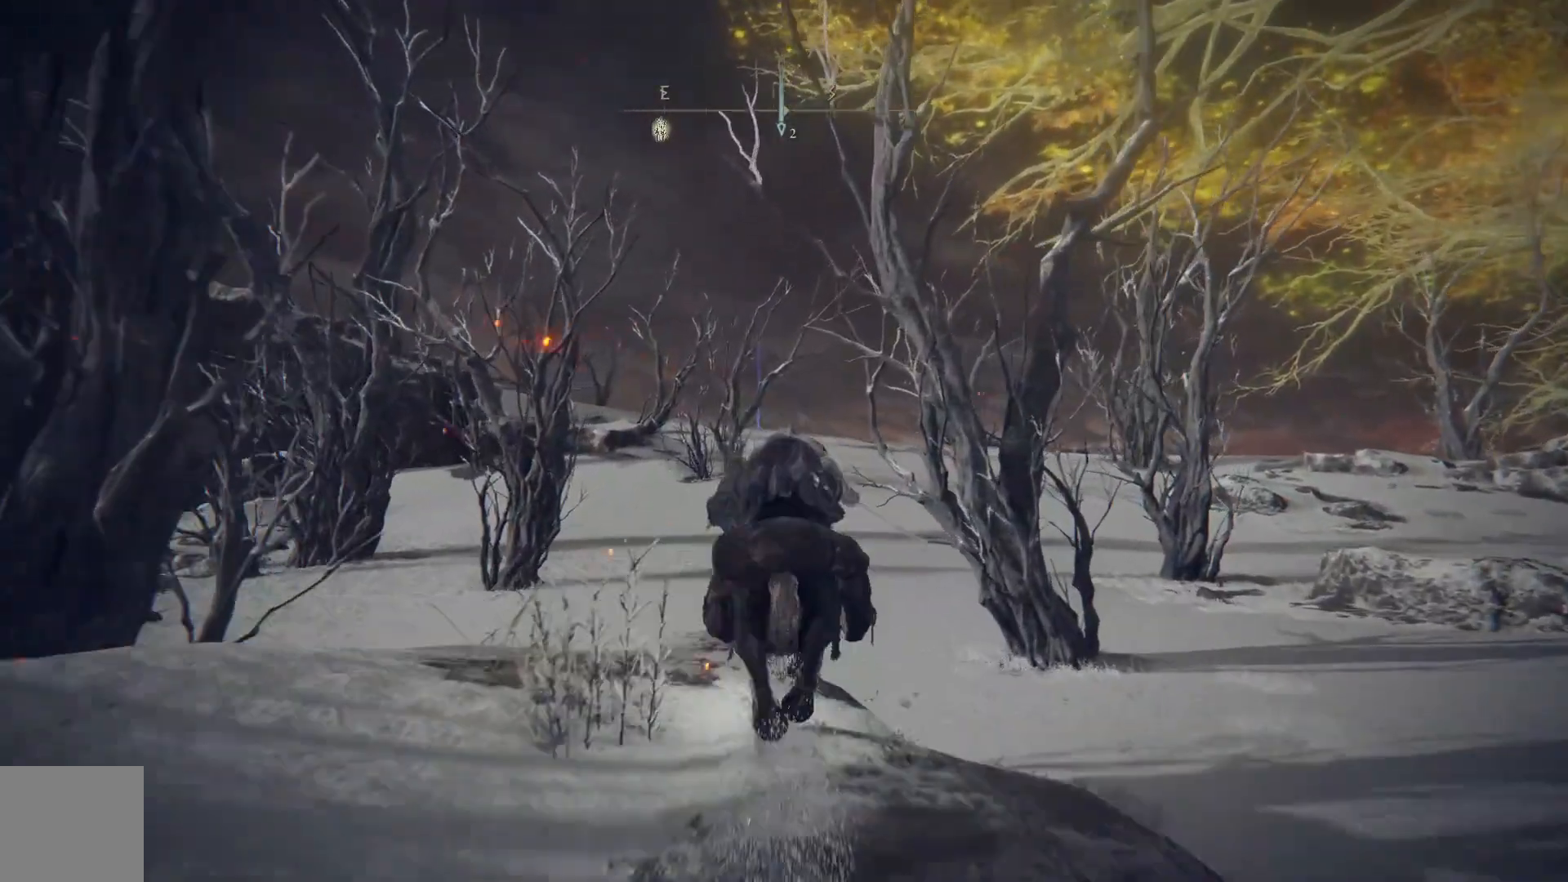
{"buttons": ["B"], "left_stick": "up", "right_stick": "center", "events": []}
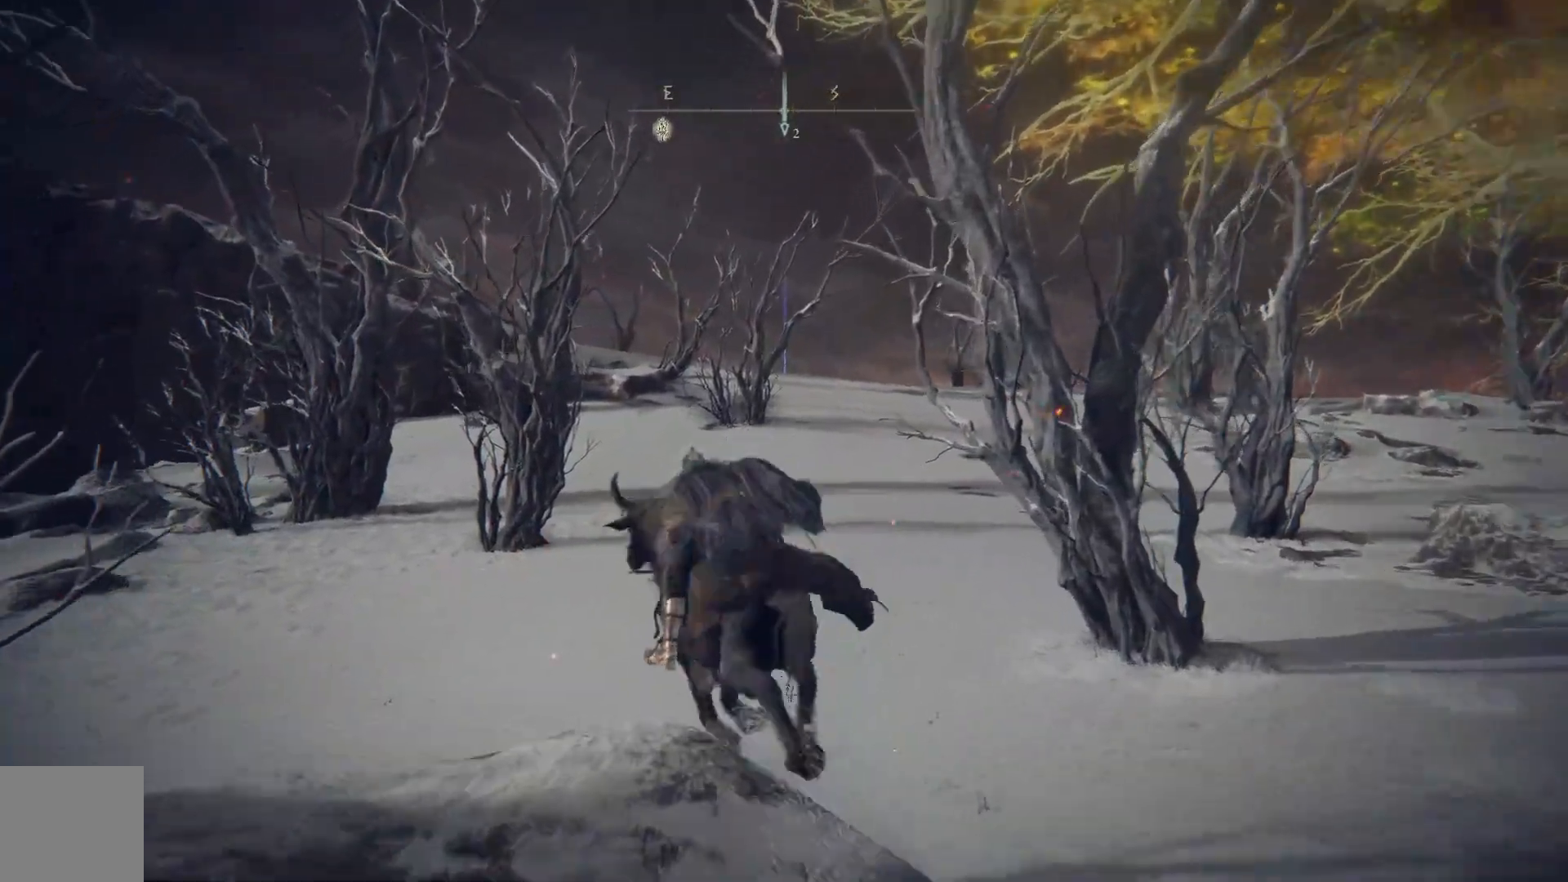
{"buttons": ["B"], "left_stick": "up", "right_stick": "center", "events": []}
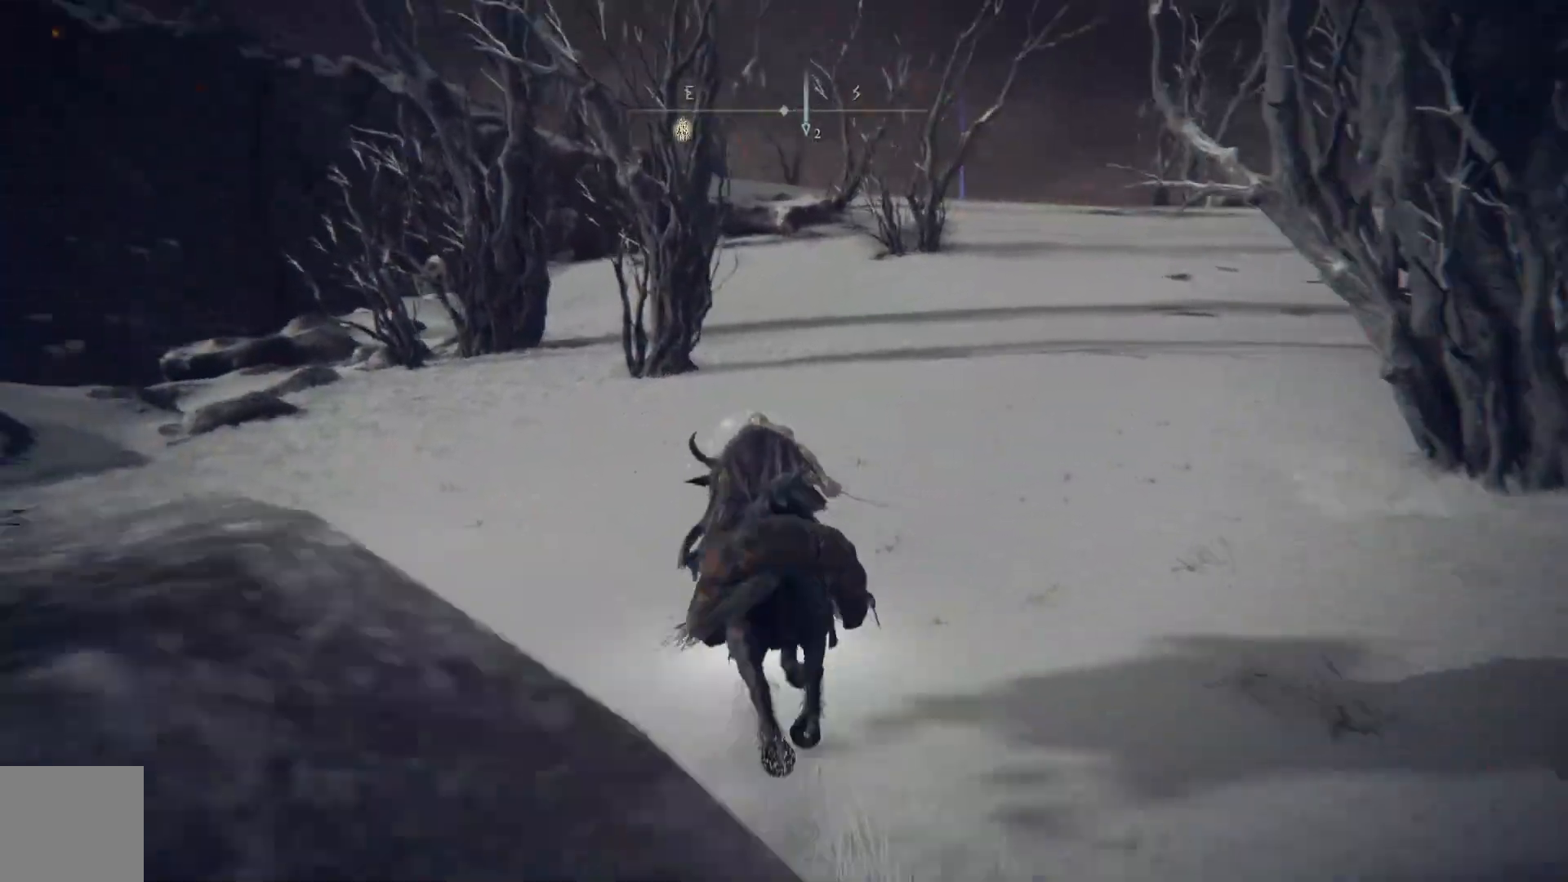
{"buttons": [], "left_stick": "up", "right_stick": "center", "events": [[167, "B", "up"]]}
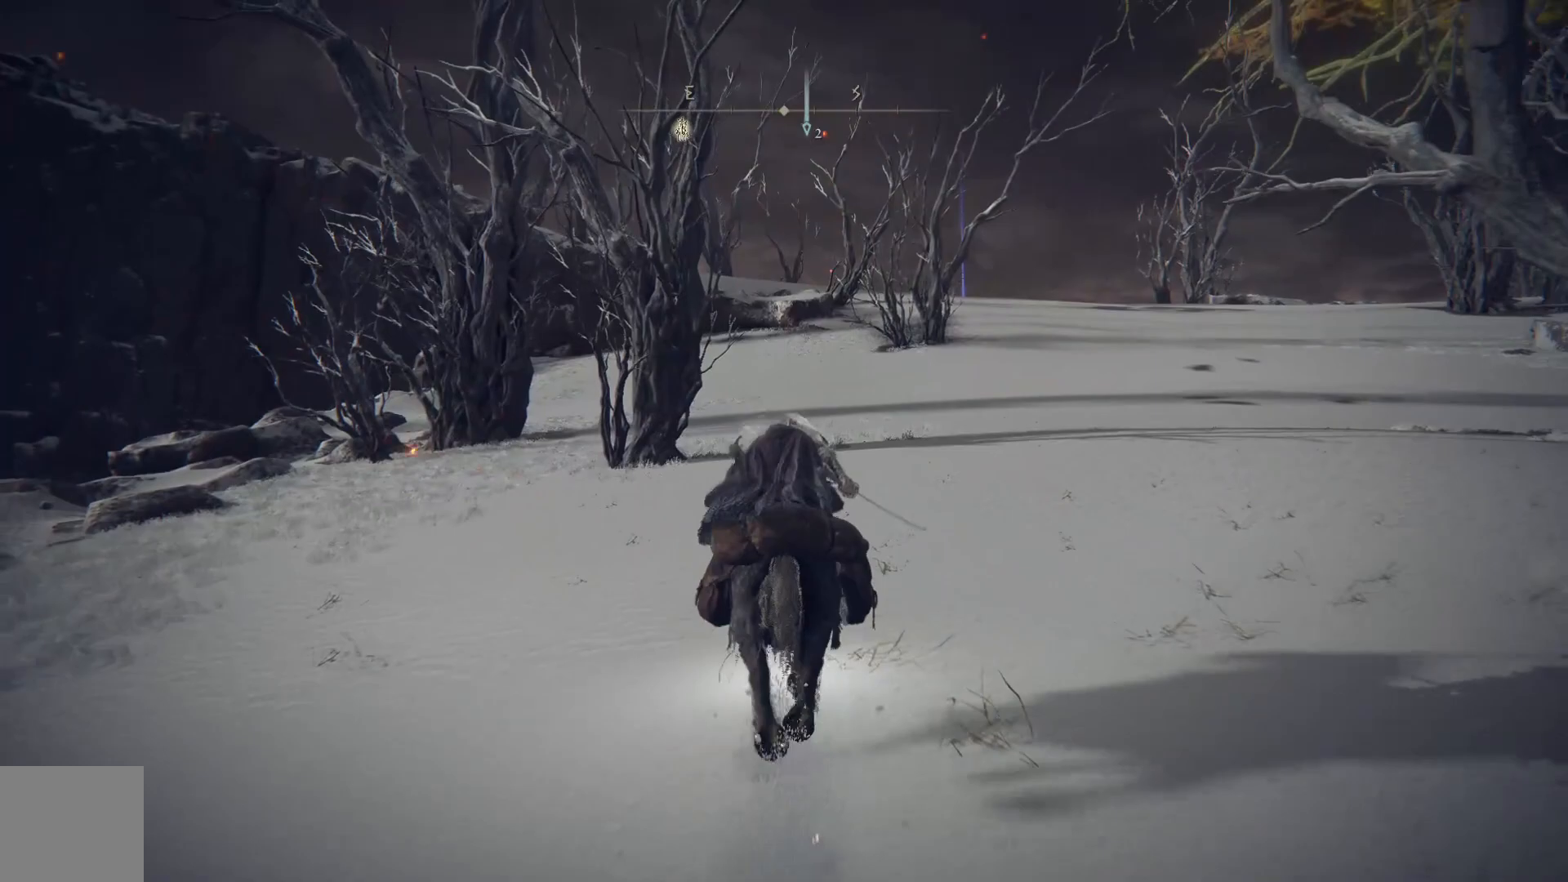
{"buttons": [], "left_stick": "up", "right_stick": "center", "events": []}
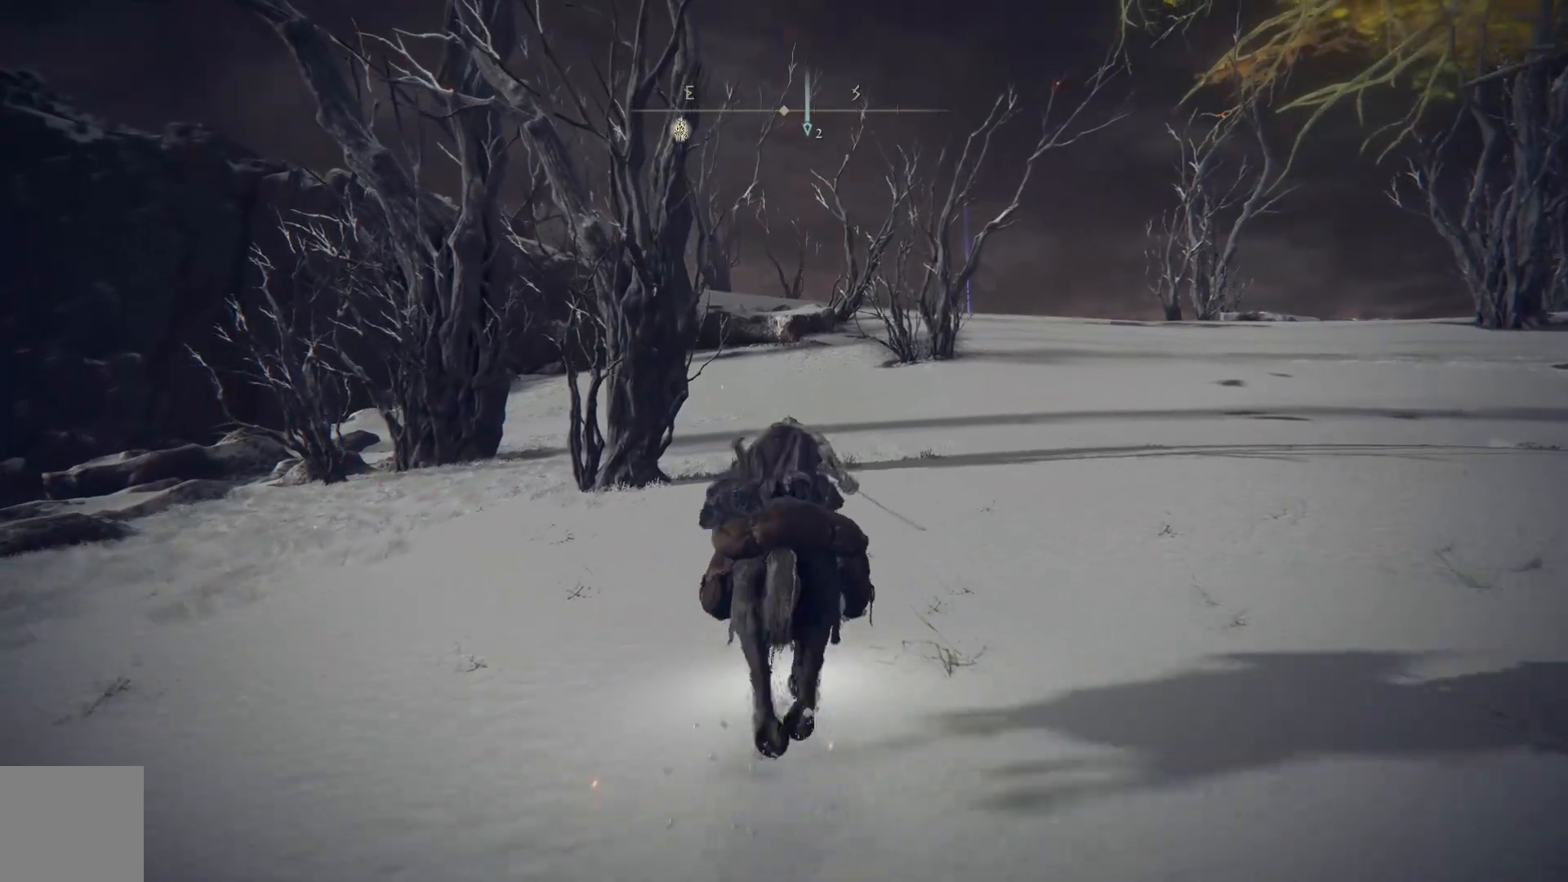
{"buttons": ["B"], "left_stick": "up", "right_stick": "center", "events": [[17, "B", "down"], [150, "Y", "down"], [167, "Y", "up"]]}